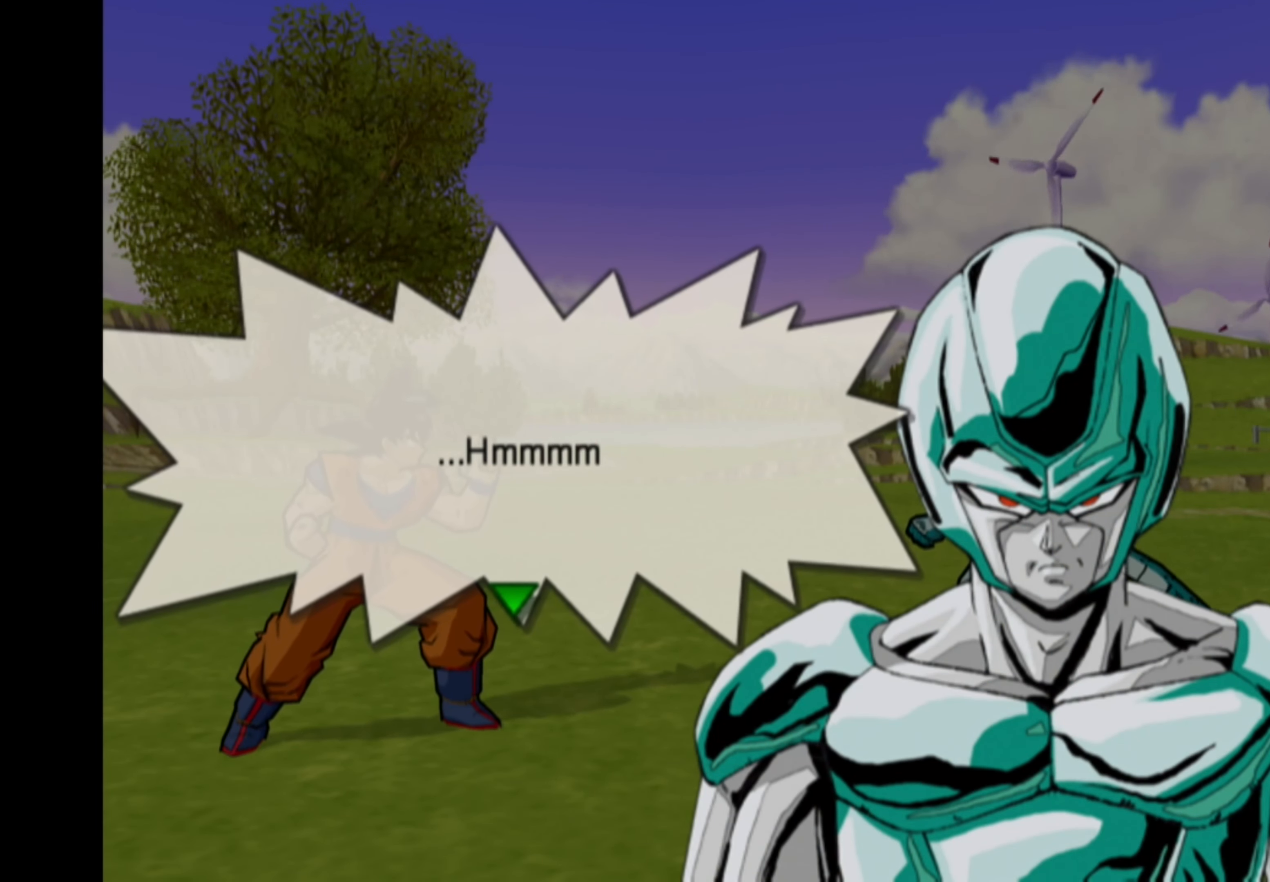
Gameplay with a controller (PlayStation layout); each line is a JSON object with the inputs held at the frame after it. "events" lists button and stick changes between this image and that frame as [ms after this image, input, new state], when the widget could be followed in between. Not read: L3 R3.
{"buttons": [], "left_stick": "center", "right_stick": "center", "events": [[383, "CROSS", "down"], [450, "CROSS", "up"]]}
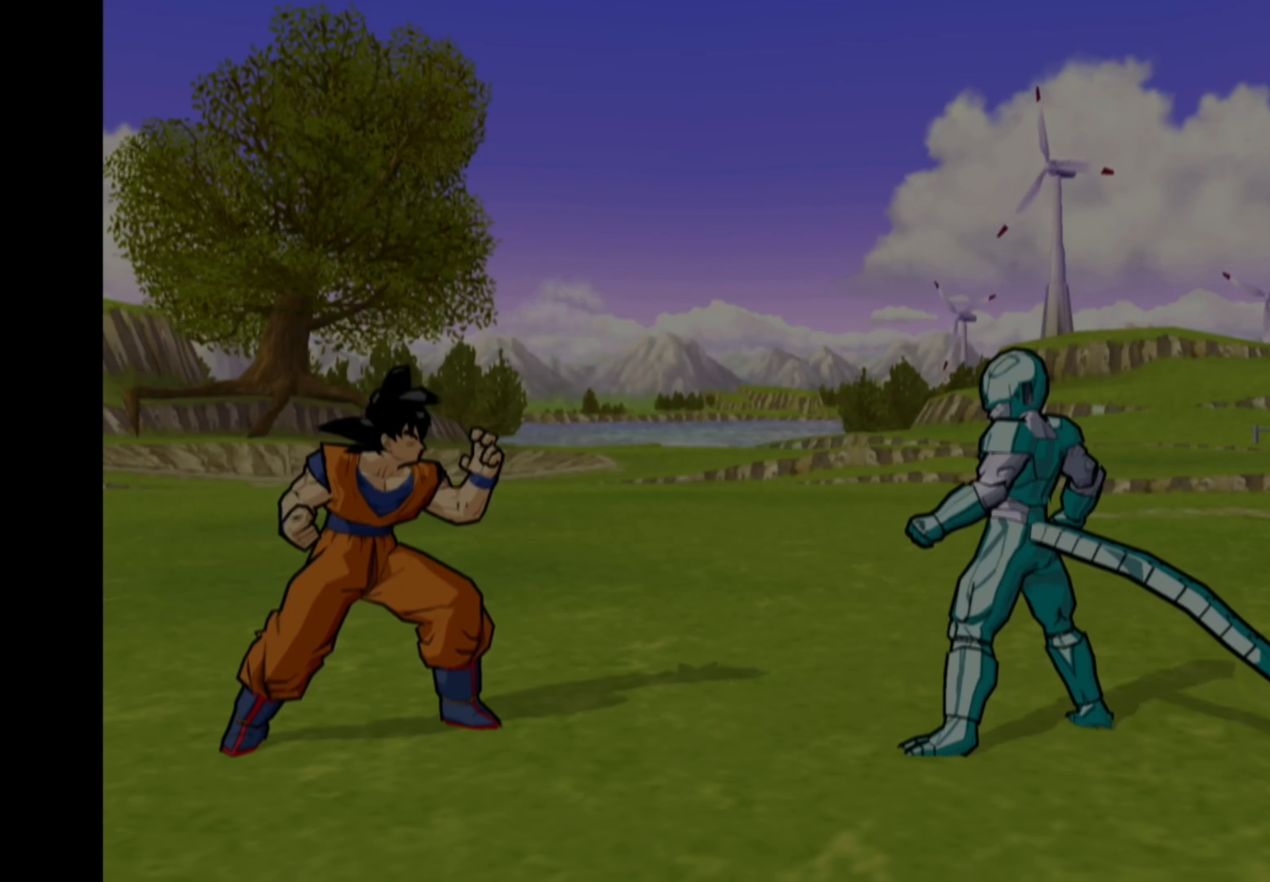
{"buttons": [], "left_stick": "center", "right_stick": "center", "events": []}
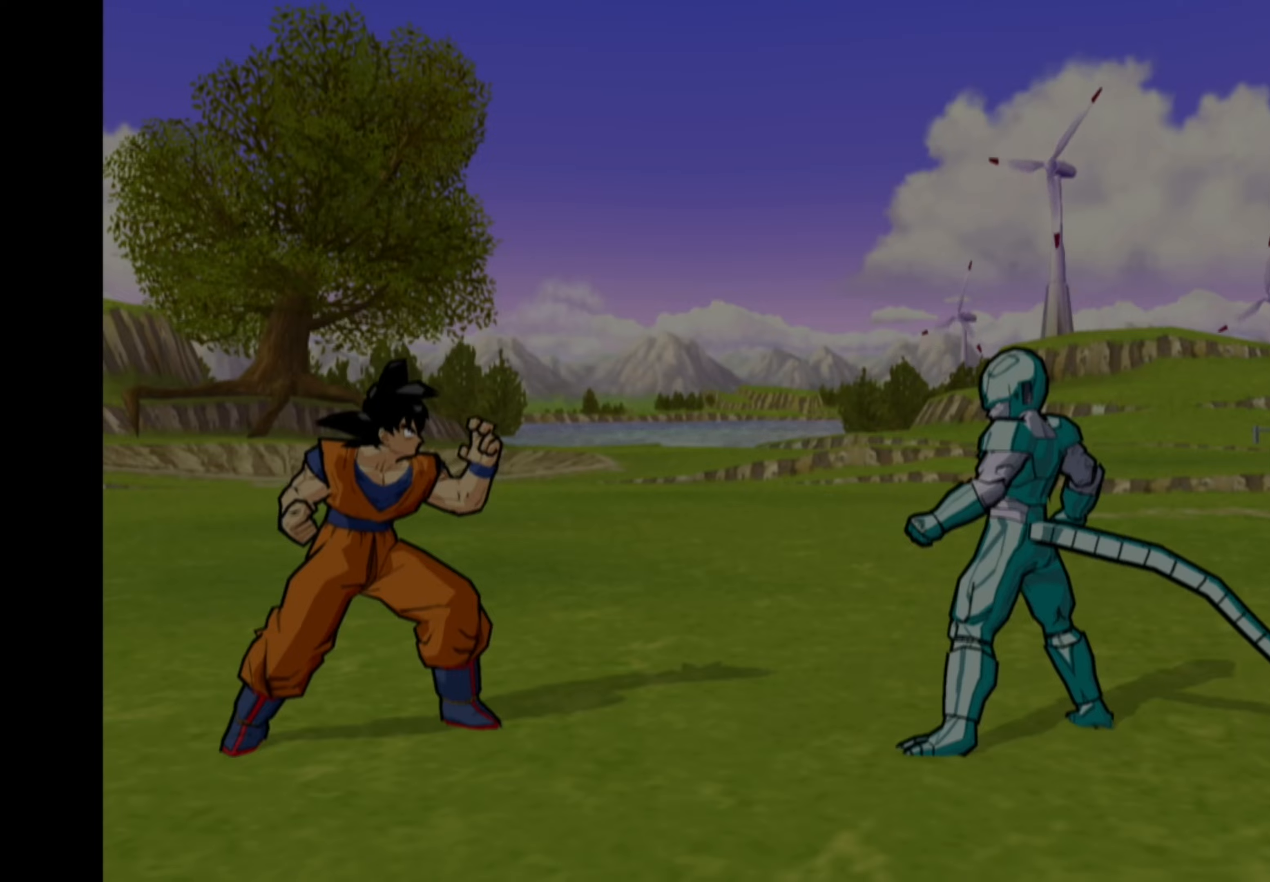
{"buttons": [], "left_stick": "center", "right_stick": "center", "events": []}
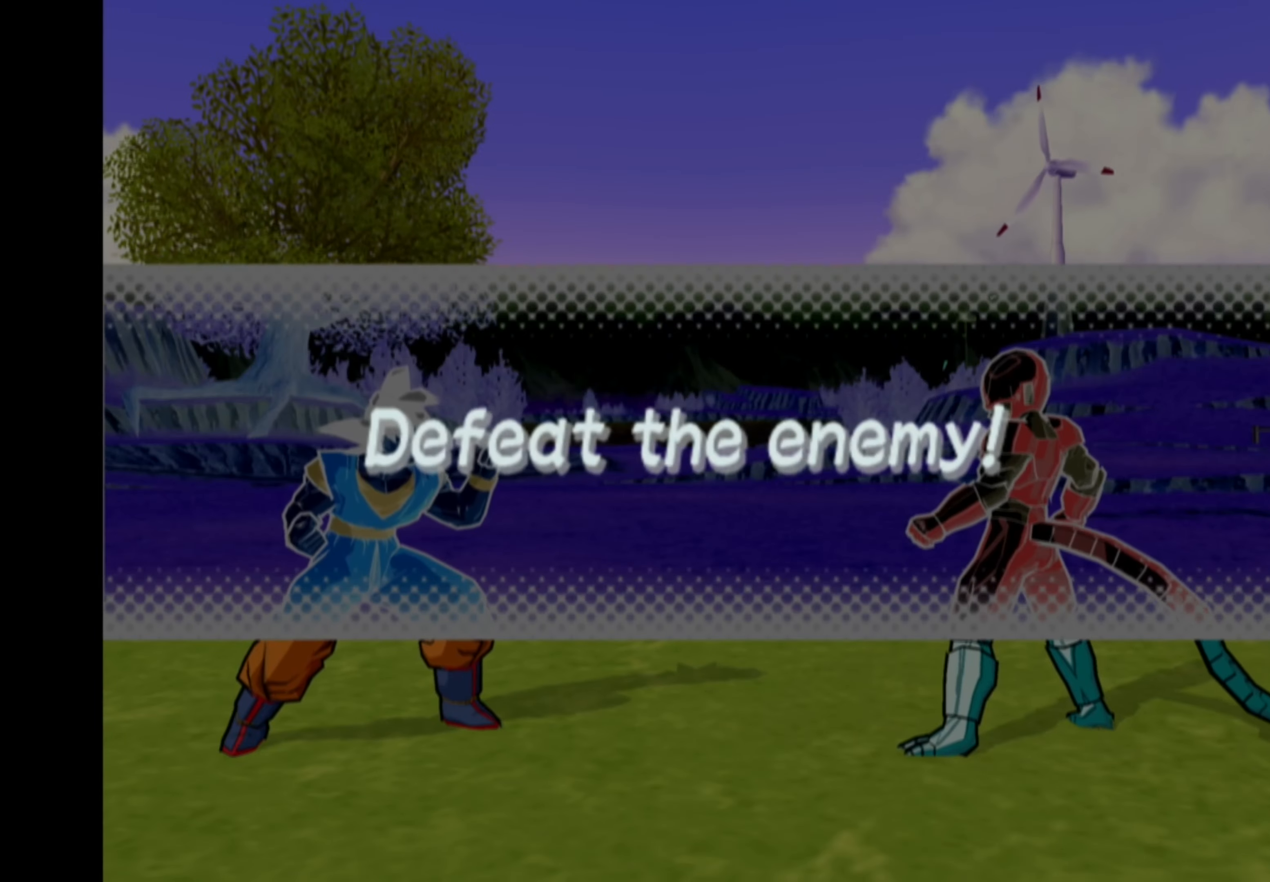
{"buttons": [], "left_stick": "center", "right_stick": "center", "events": [[234, "CROSS", "down"], [334, "CROSS", "up"]]}
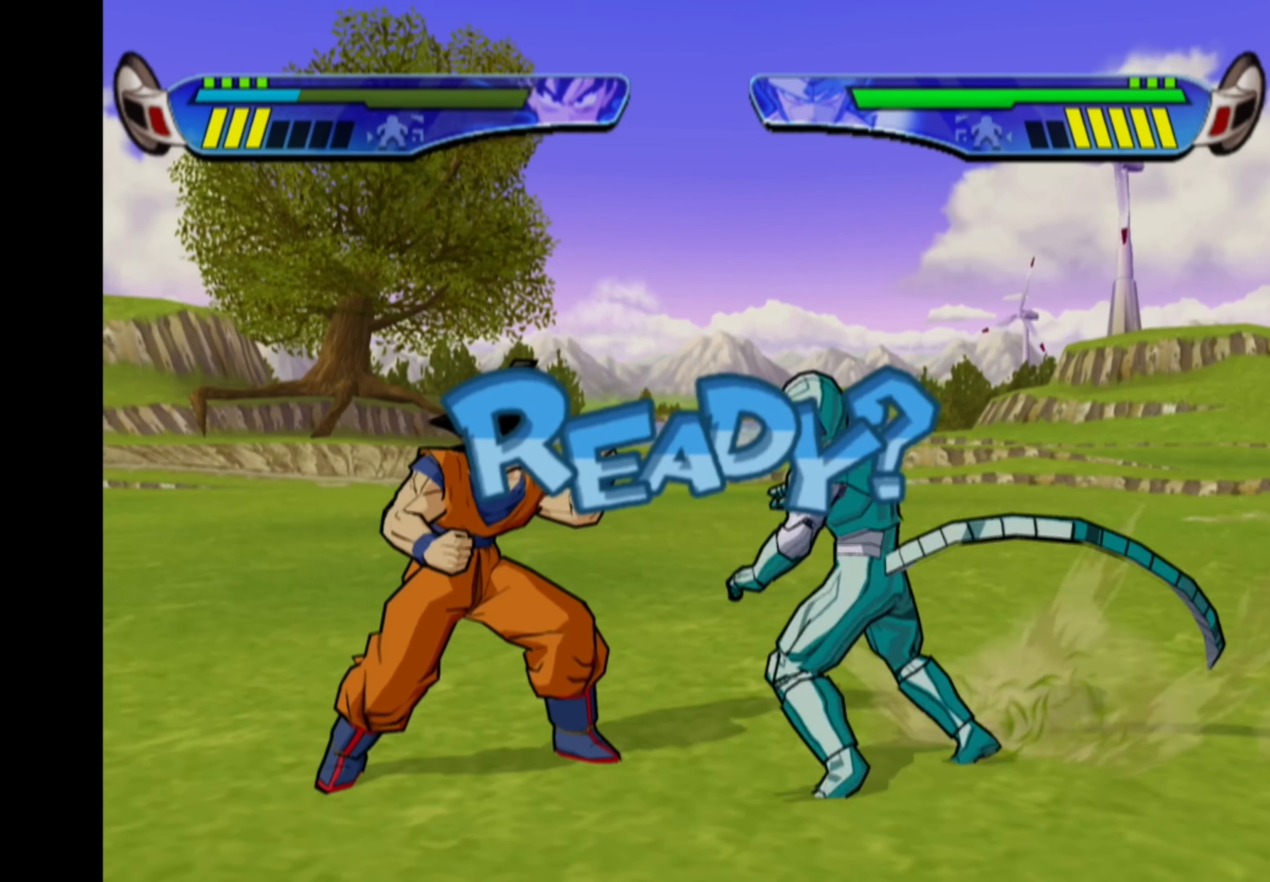
{"buttons": ["DPAD_RIGHT"], "left_stick": "center", "right_stick": "center", "events": [[217, "CROSS", "down"], [300, "CROSS", "up"], [384, "DPAD_RIGHT", "down"], [450, "DPAD_RIGHT", "up"], [500, "DPAD_RIGHT", "down"]]}
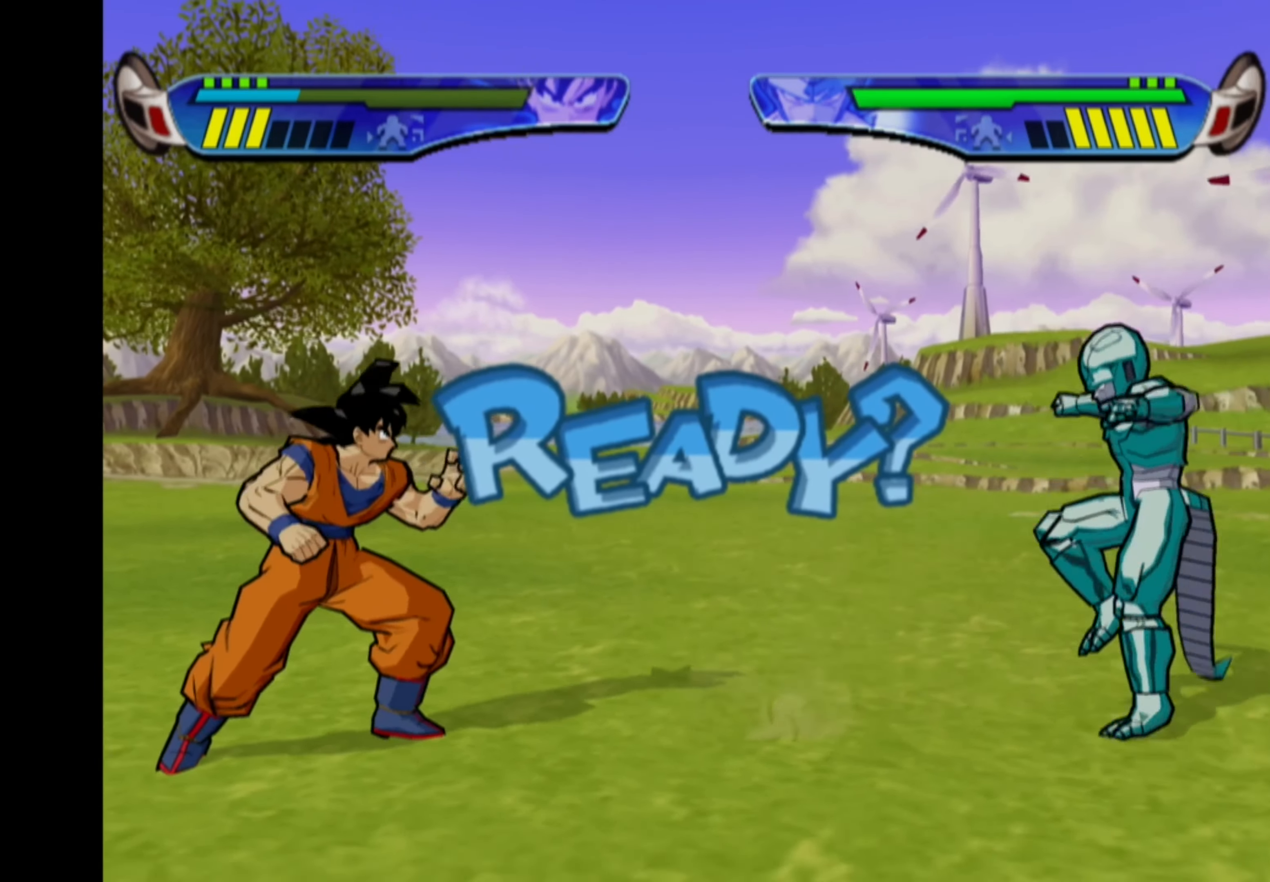
{"buttons": [], "left_stick": "center", "right_stick": "center", "events": [[417, "DPAD_RIGHT", "up"]]}
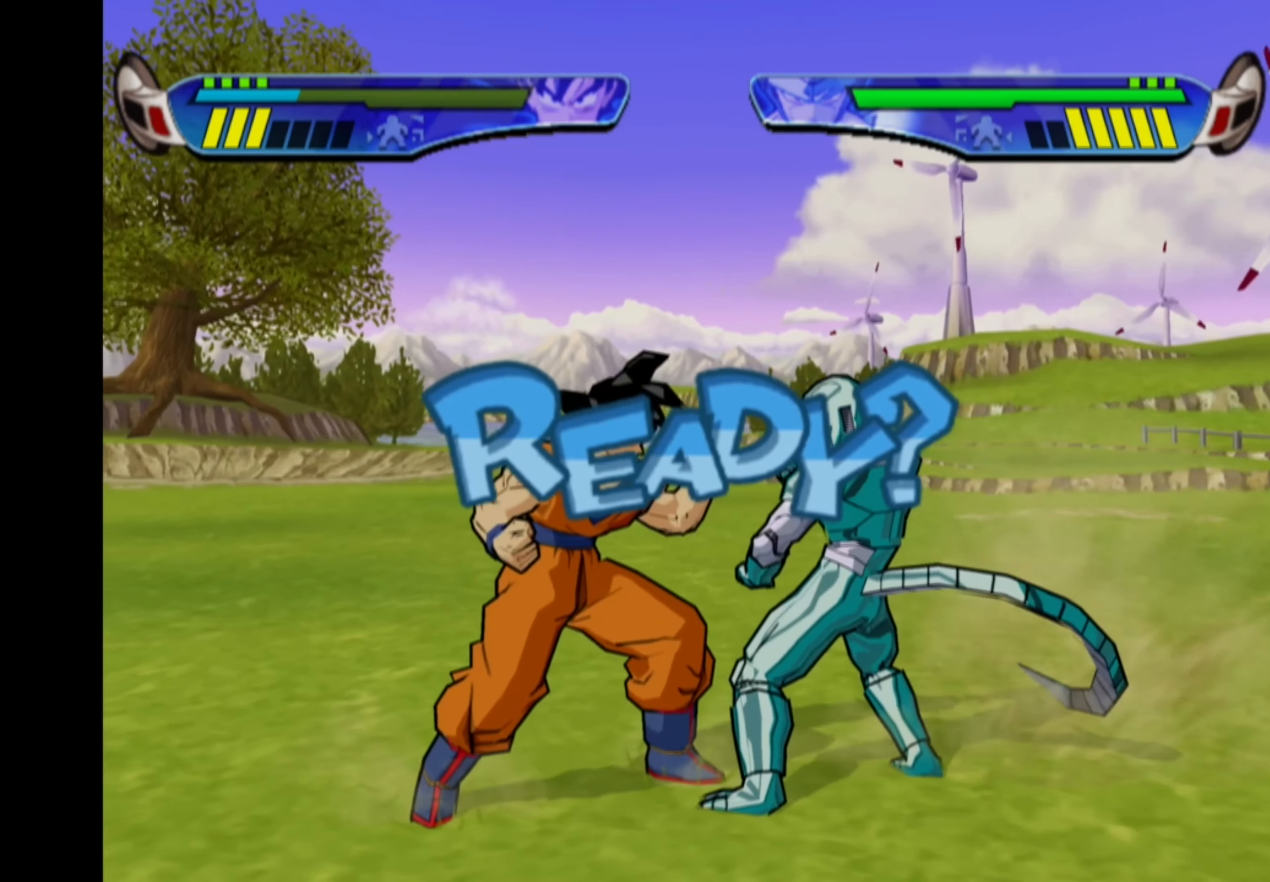
{"buttons": ["L1"], "left_stick": "center", "right_stick": "center", "events": [[50, "L1", "down"], [150, "L1", "up"], [217, "L1", "down"], [284, "L1", "up"], [350, "L1", "down"], [417, "L1", "up"], [484, "L1", "down"]]}
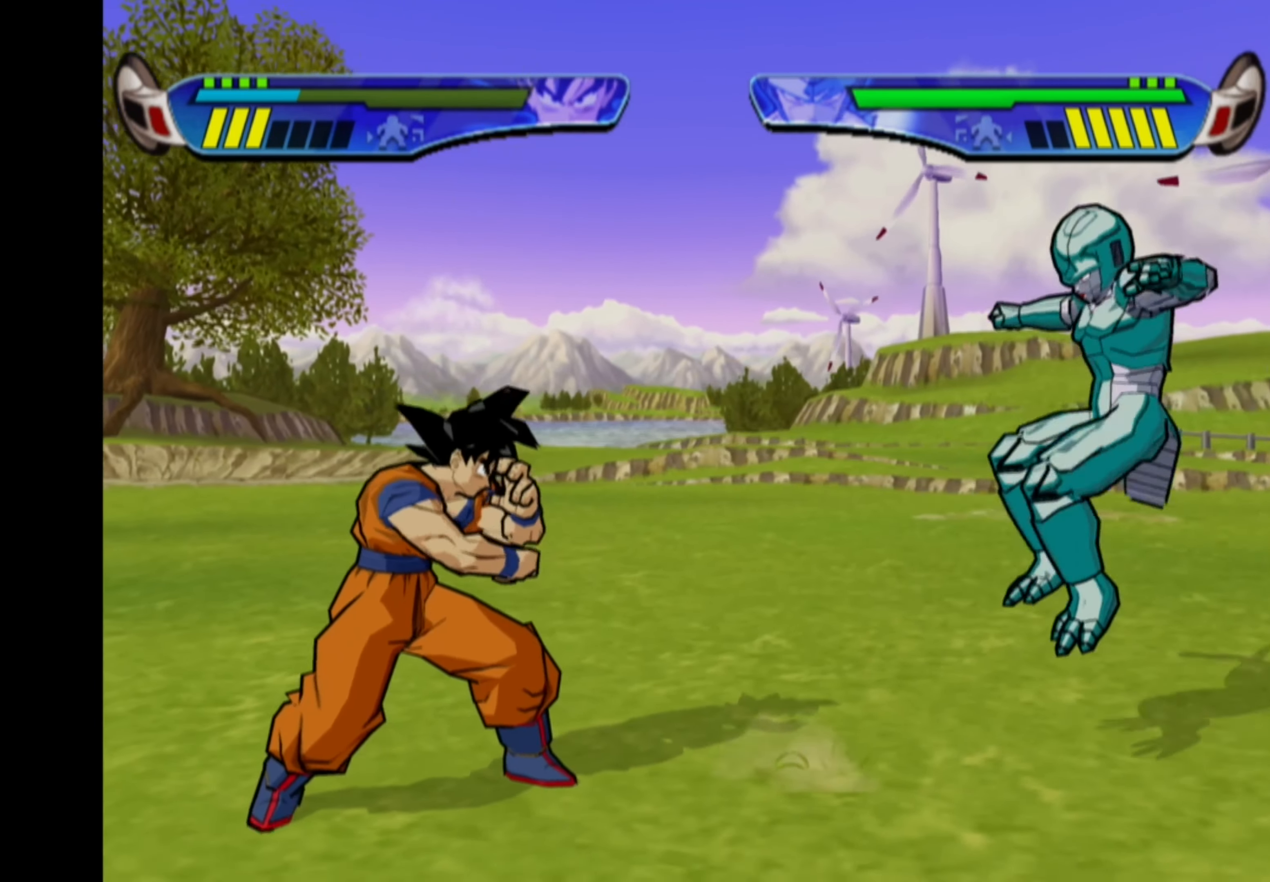
{"buttons": [], "left_stick": "center", "right_stick": "center", "events": [[67, "L1", "up"], [100, "L1", "down"], [200, "L1", "up"], [267, "L1", "down"], [350, "L1", "up"]]}
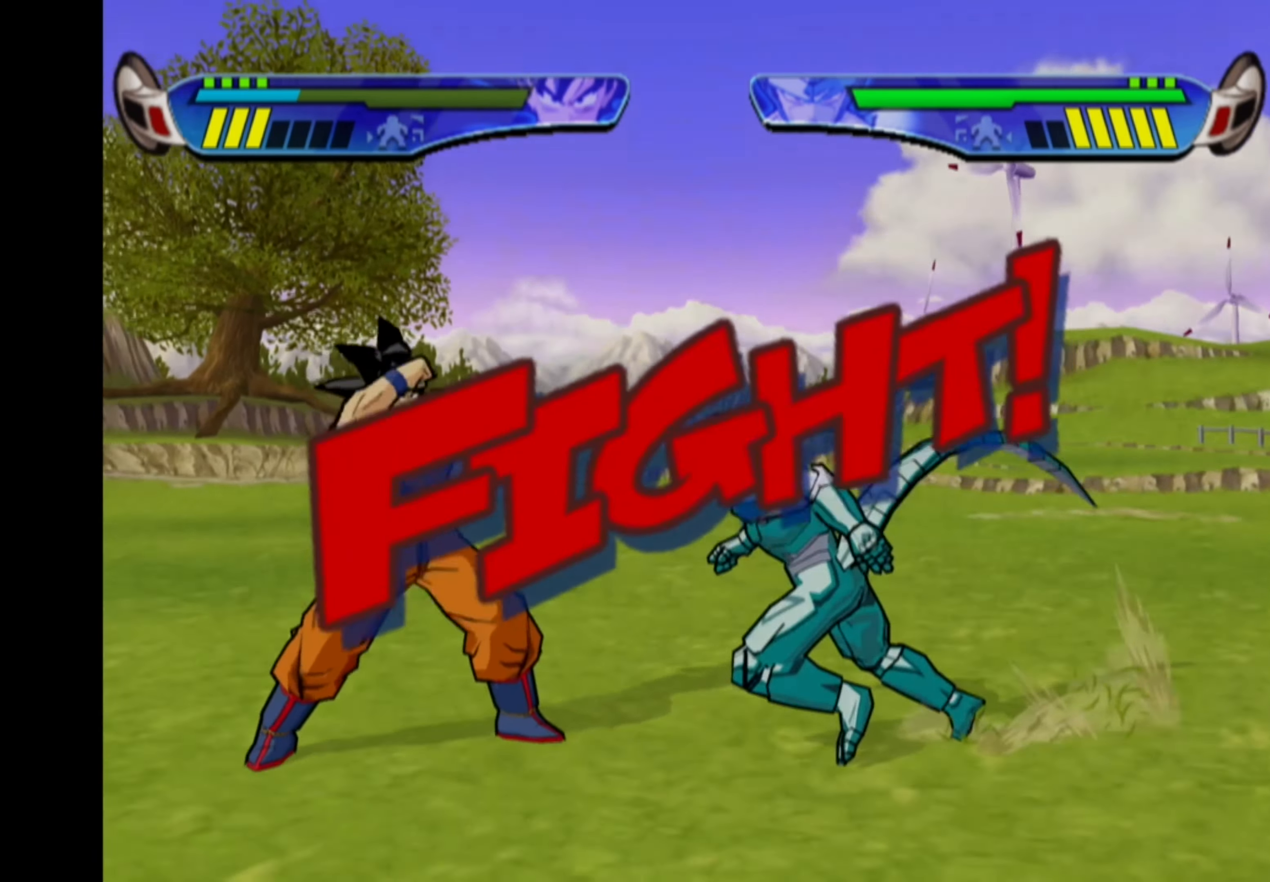
{"buttons": [], "left_stick": "center", "right_stick": "center", "events": [[134, "L1", "down"], [217, "L1", "up"], [267, "L1", "down"], [350, "L1", "up"]]}
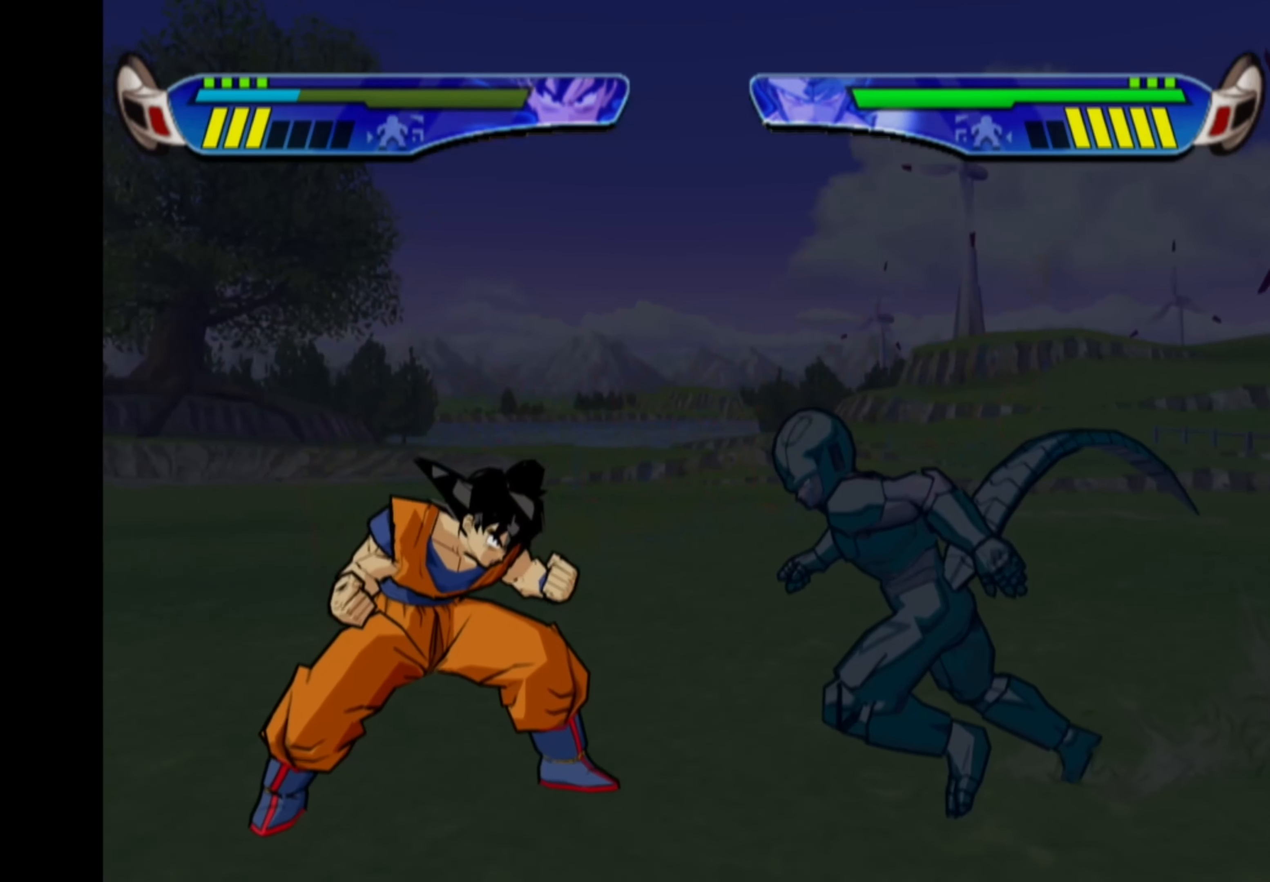
{"buttons": [], "left_stick": "center", "right_stick": "center", "events": []}
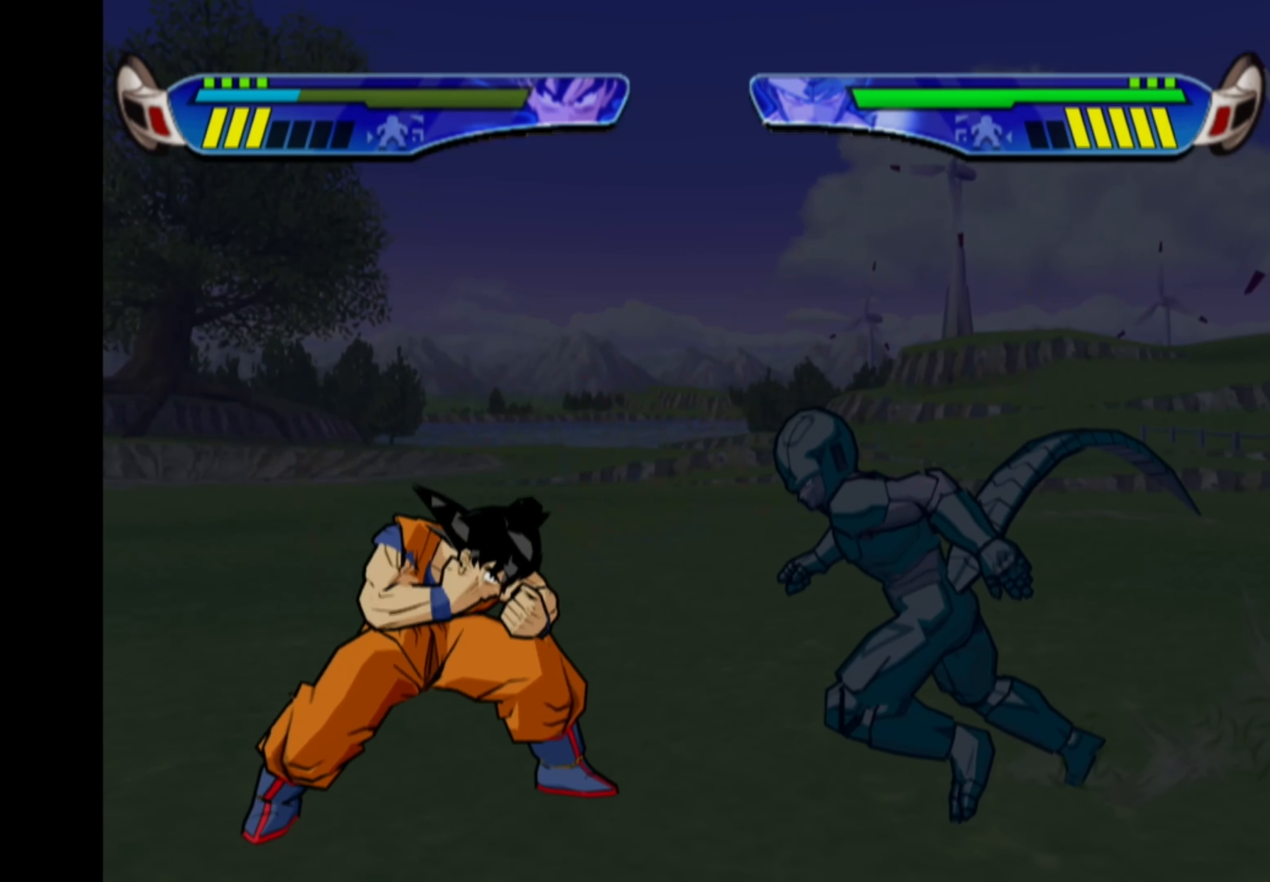
{"buttons": [], "left_stick": "center", "right_stick": "center", "events": []}
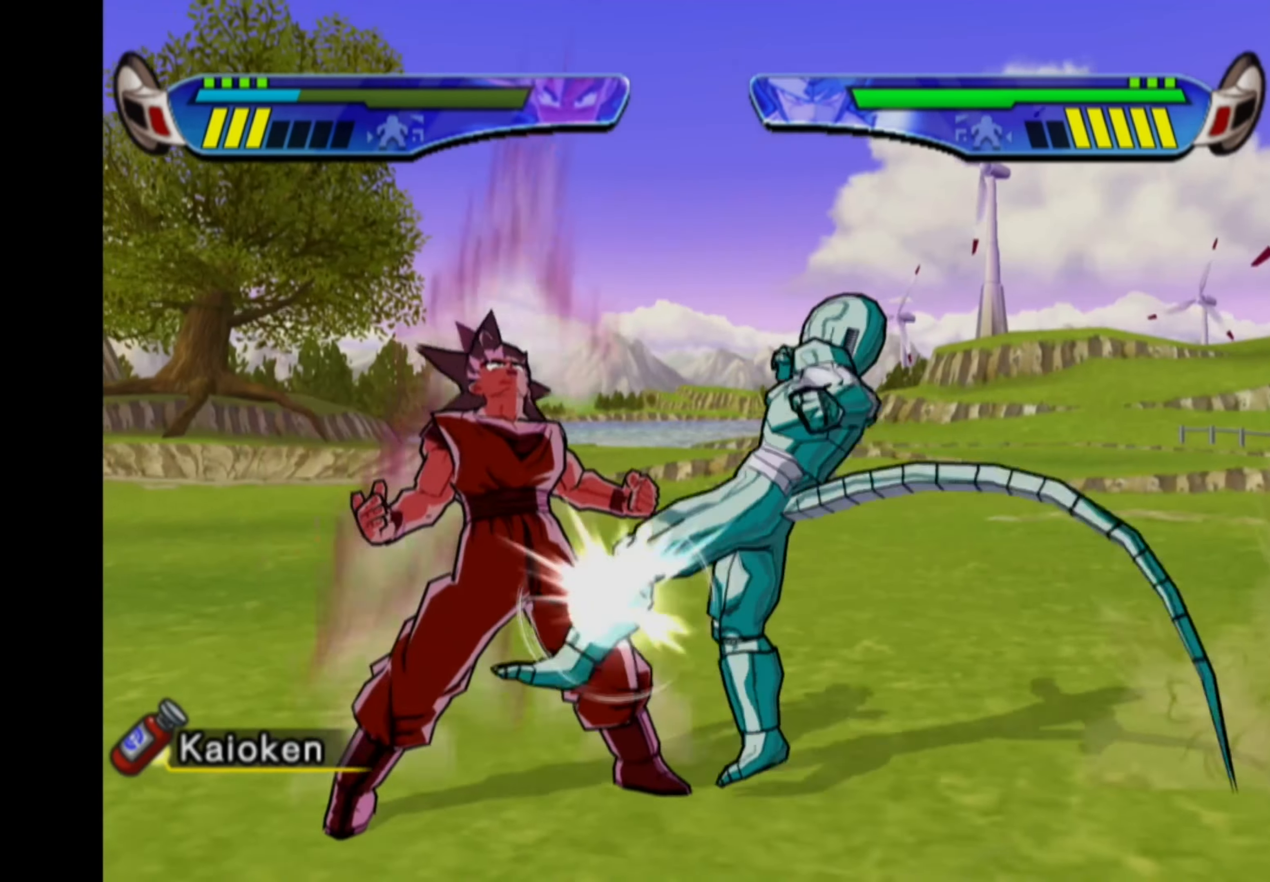
{"buttons": [], "left_stick": "center", "right_stick": "center", "events": [[34, "DPAD_RIGHT", "down"], [50, "CROSS", "down"], [250, "DPAD_RIGHT", "up"], [284, "CROSS", "up"], [400, "TRIANGLE", "down"], [500, "TRIANGLE", "up"]]}
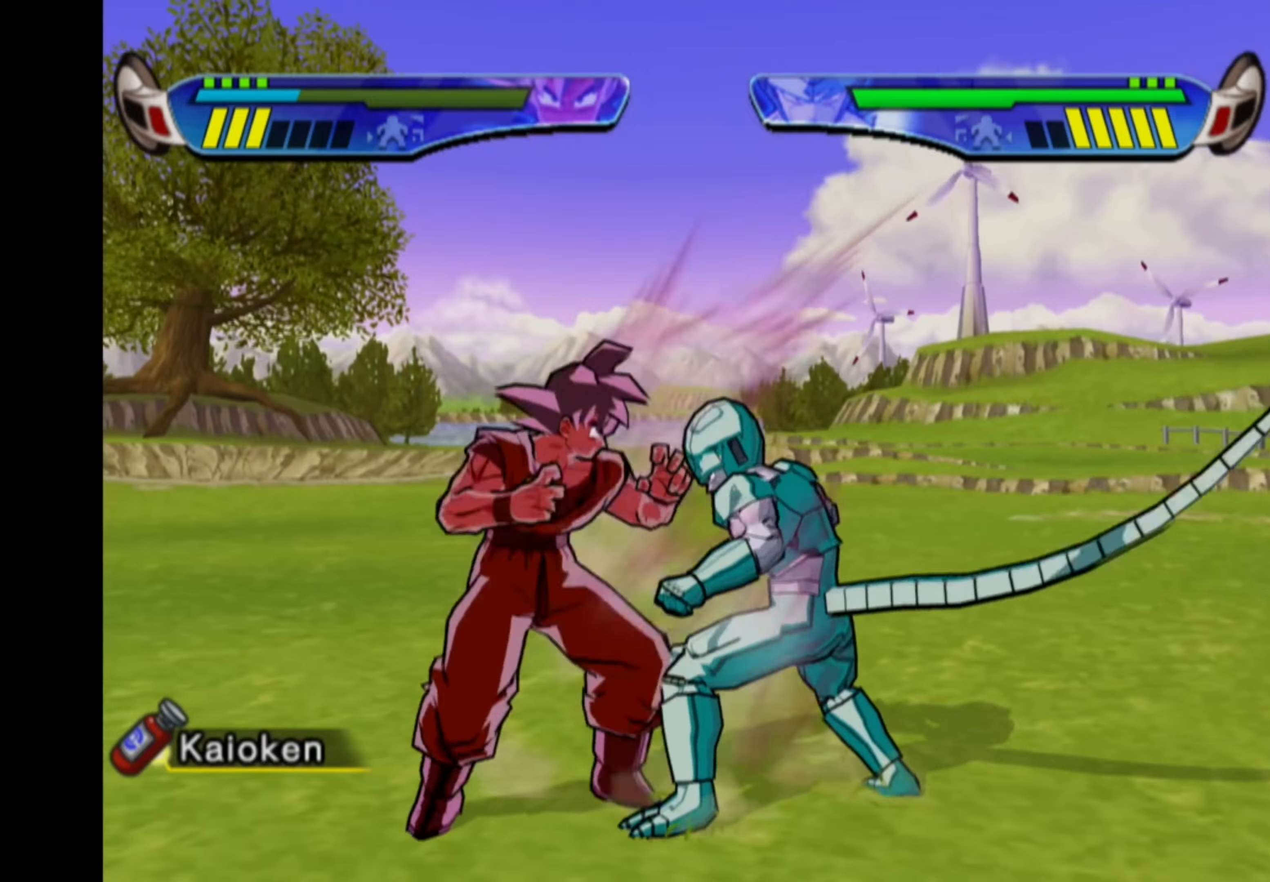
{"buttons": [], "left_stick": "center", "right_stick": "center", "events": [[83, "TRIANGLE", "down"], [200, "TRIANGLE", "up"], [350, "TRIANGLE", "down"], [433, "TRIANGLE", "up"]]}
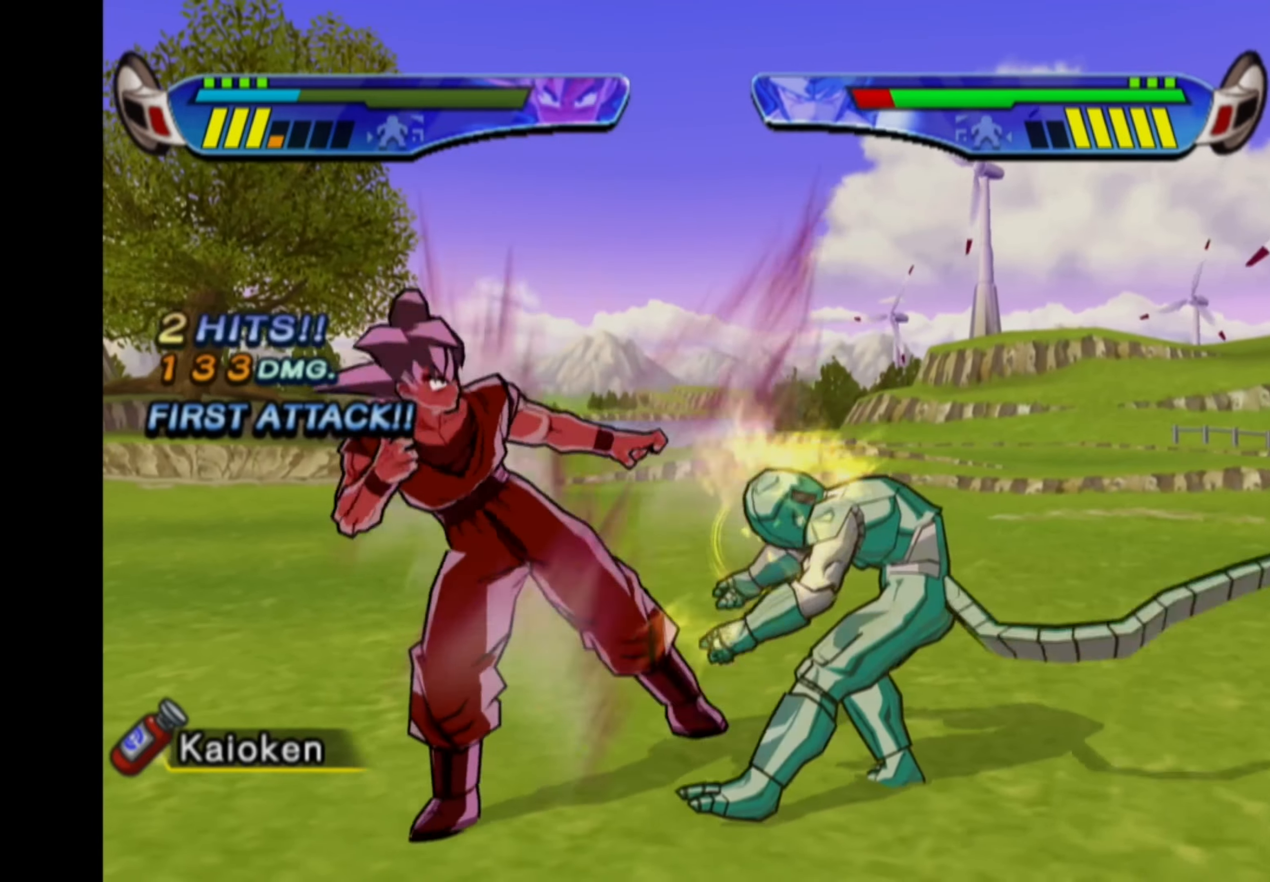
{"buttons": ["TRIANGLE"], "left_stick": "center", "right_stick": "center", "events": [[83, "TRIANGLE", "down"]]}
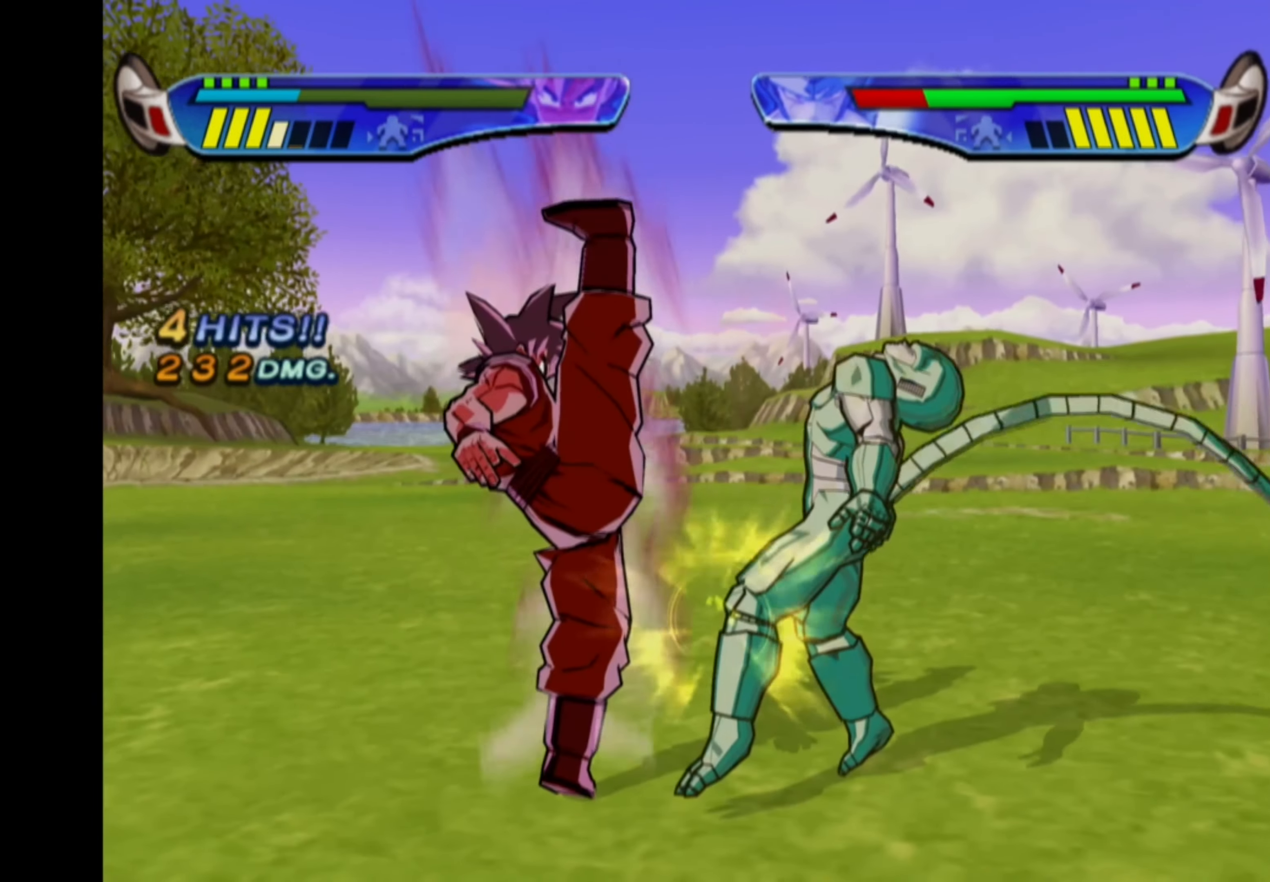
{"buttons": [], "left_stick": "center", "right_stick": "center", "events": [[16, "R2", "down"], [150, "R2", "up"], [150, "TRIANGLE", "up"], [183, "DPAD_RIGHT", "down"], [233, "SQUARE", "down"], [316, "SQUARE", "up"], [333, "DPAD_RIGHT", "up"], [400, "TRIANGLE", "down"], [483, "TRIANGLE", "up"]]}
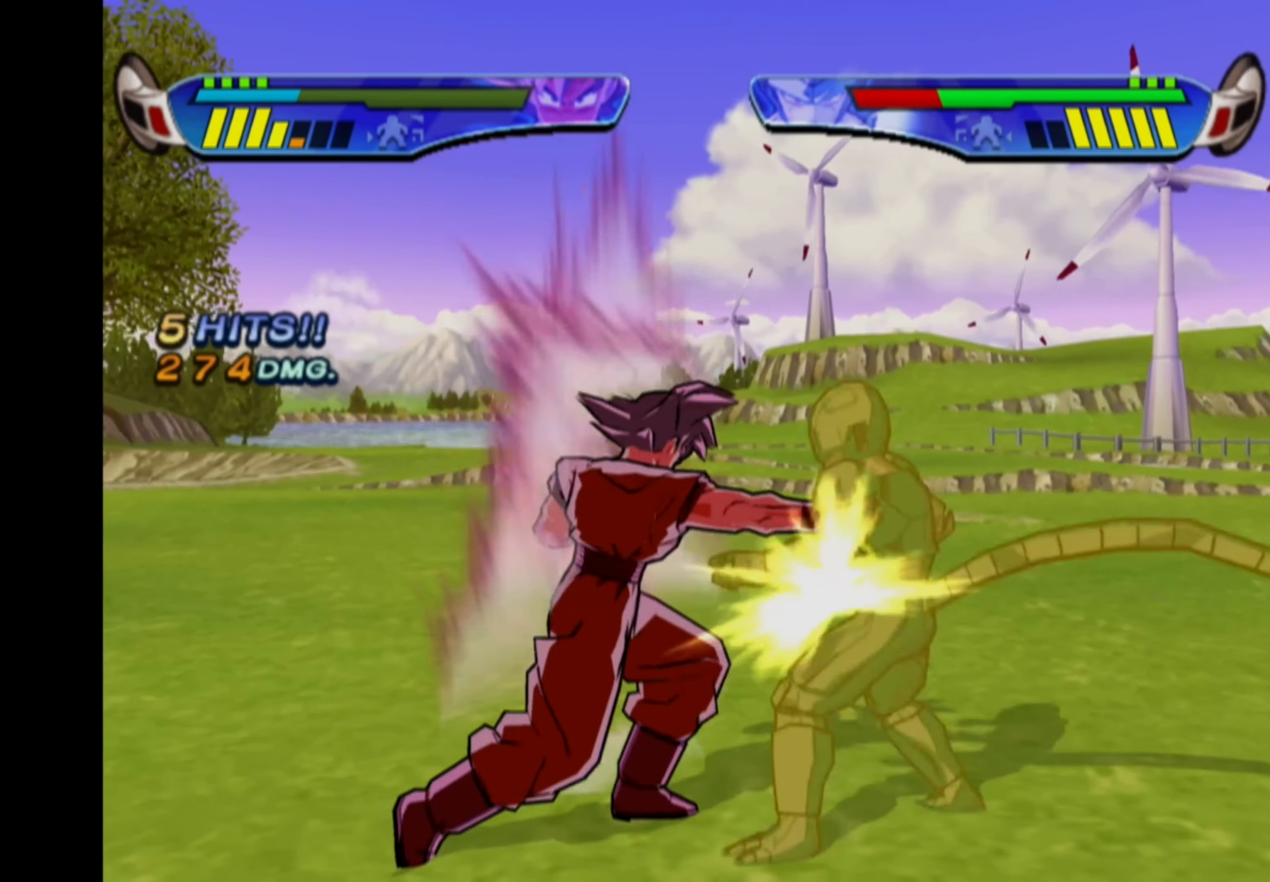
{"buttons": ["TRIANGLE"], "left_stick": "center", "right_stick": "center", "events": [[100, "TRIANGLE", "down"]]}
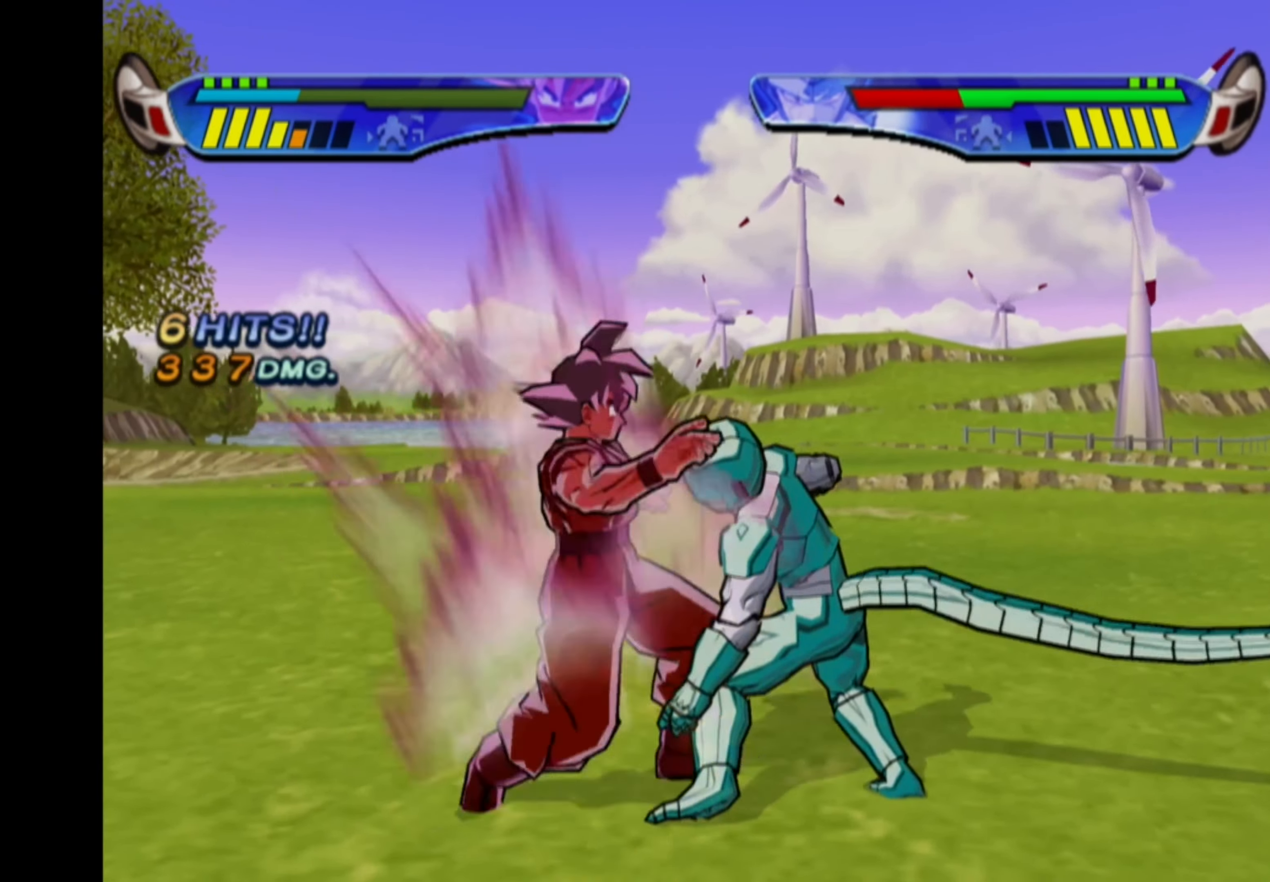
{"buttons": ["DPAD_LEFT"], "left_stick": "center", "right_stick": "center", "events": [[500, "DPAD_LEFT", "down"], [500, "TRIANGLE", "up"]]}
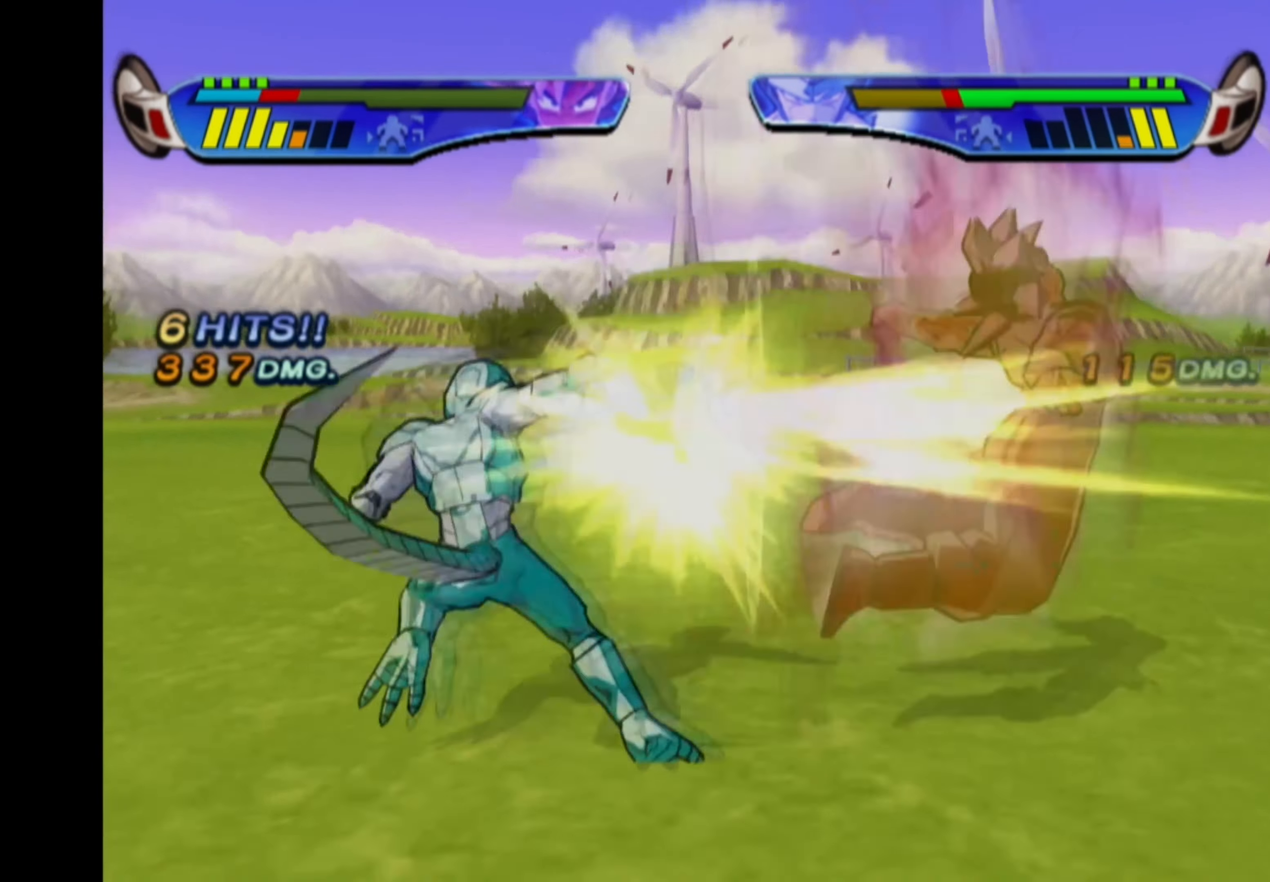
{"buttons": ["CROSS"], "left_stick": "center", "right_stick": "center", "events": [[66, "CROSS", "down"], [216, "CROSS", "up"], [233, "DPAD_LEFT", "up"], [283, "CROSS", "down"], [366, "CROSS", "up"], [416, "CROSS", "down"]]}
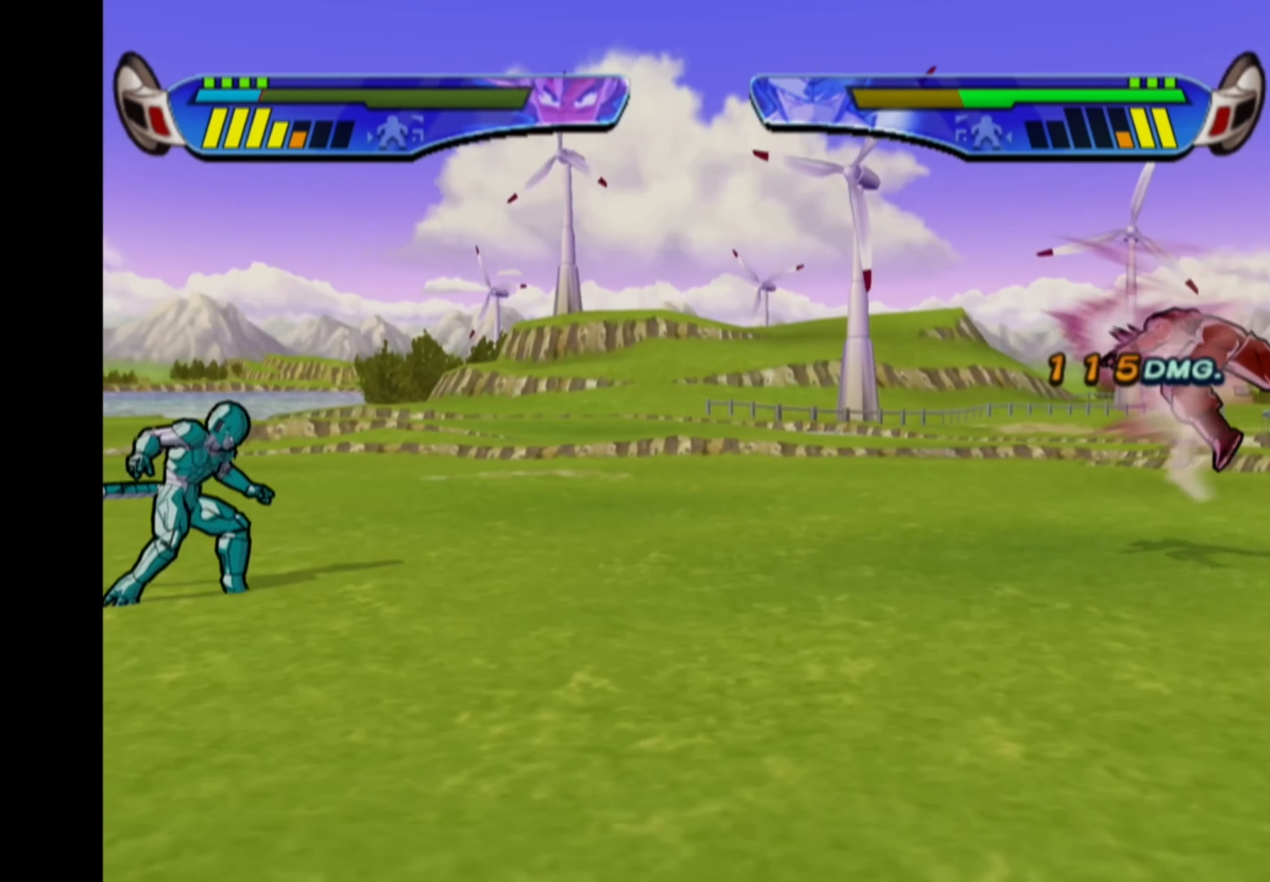
{"buttons": ["CROSS"], "left_stick": "center", "right_stick": "center", "events": [[66, "DPAD_RIGHT", "down"], [116, "DPAD_RIGHT", "up"], [183, "DPAD_RIGHT", "down"], [483, "DPAD_RIGHT", "up"]]}
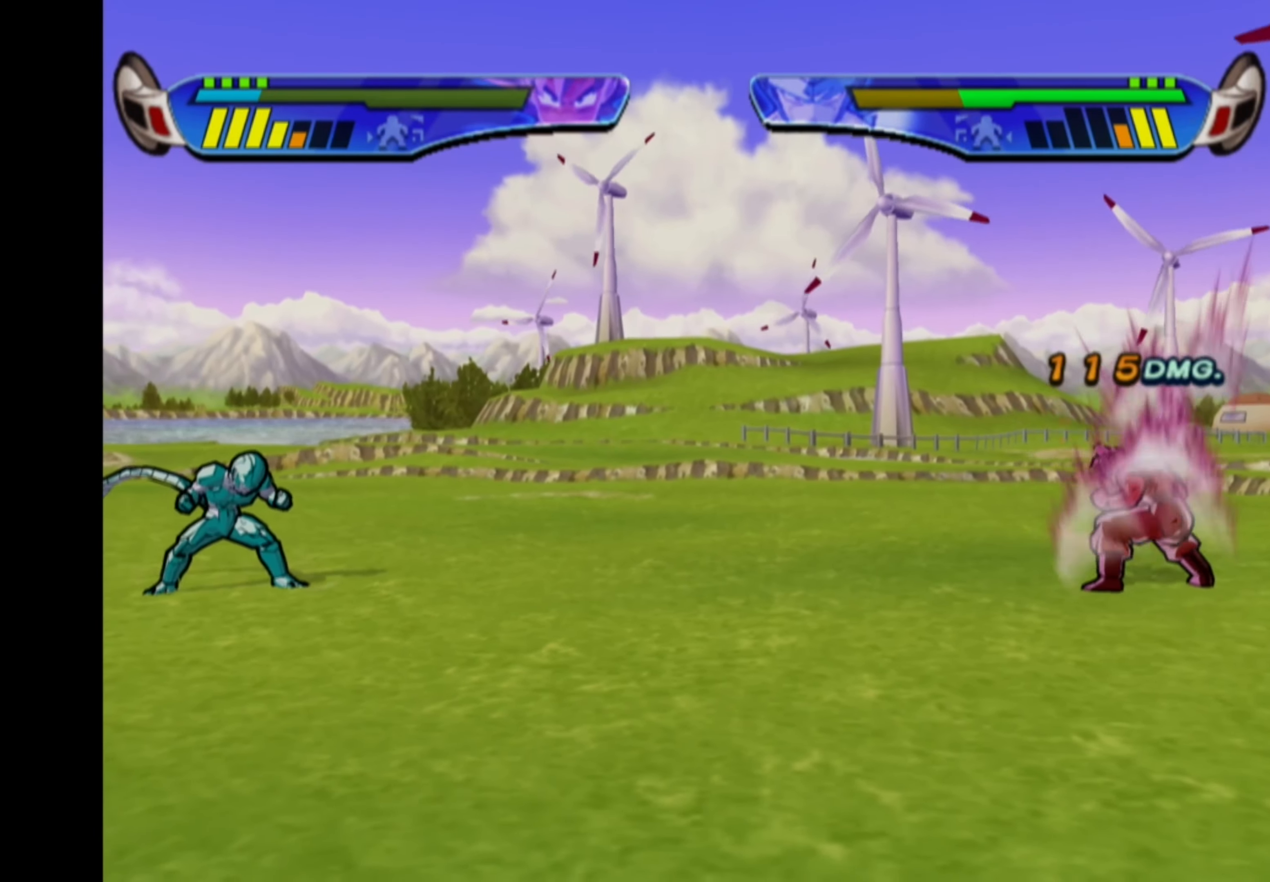
{"buttons": ["DPAD_LEFT"], "left_stick": "center", "right_stick": "center", "events": [[16, "CROSS", "up"], [66, "DPAD_LEFT", "down"], [133, "DPAD_LEFT", "up"], [200, "DPAD_LEFT", "down"]]}
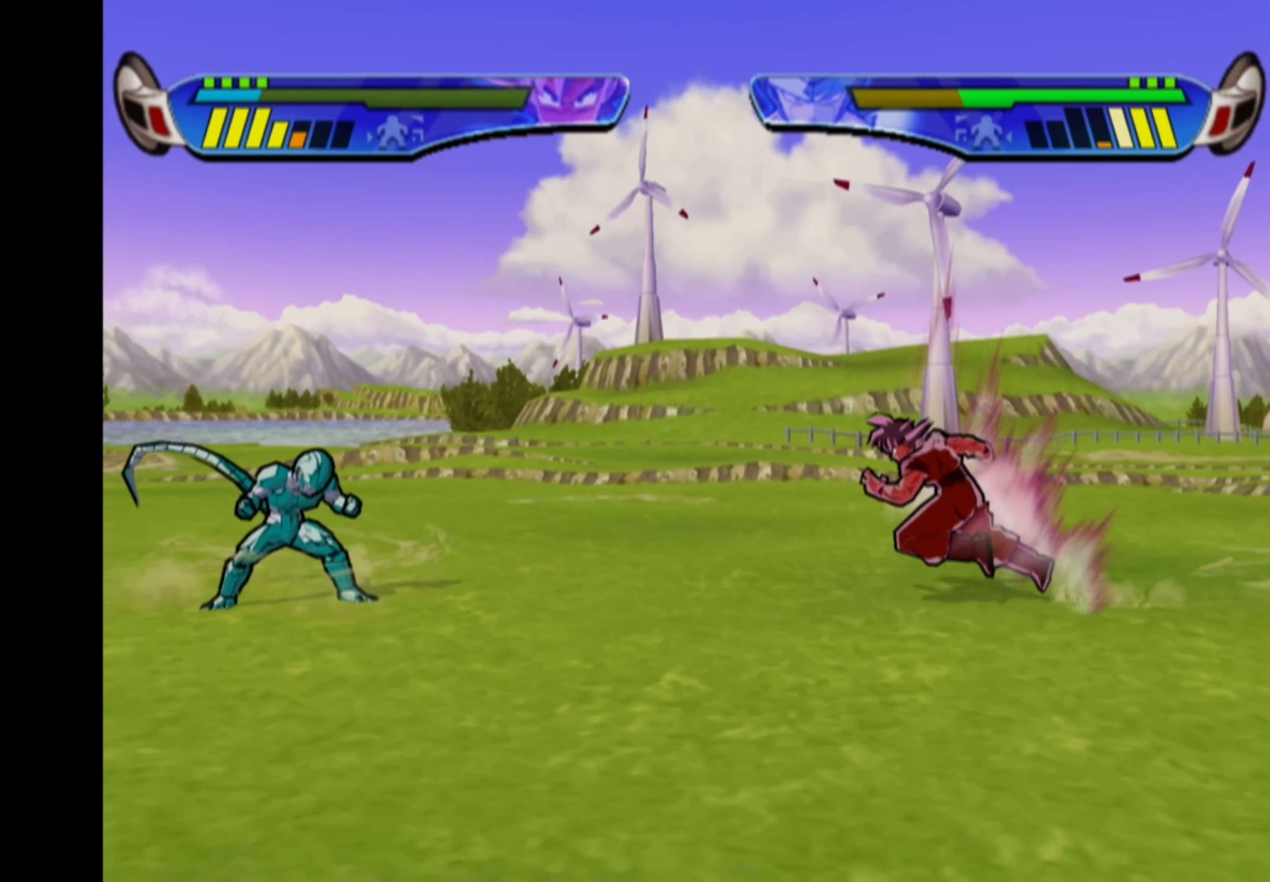
{"buttons": ["CROSS", "DPAD_LEFT"], "left_stick": "center", "right_stick": "center", "events": [[100, "SQUARE", "down"], [216, "SQUARE", "up"], [233, "DPAD_LEFT", "up"], [333, "DPAD_LEFT", "down"], [400, "CROSS", "down"]]}
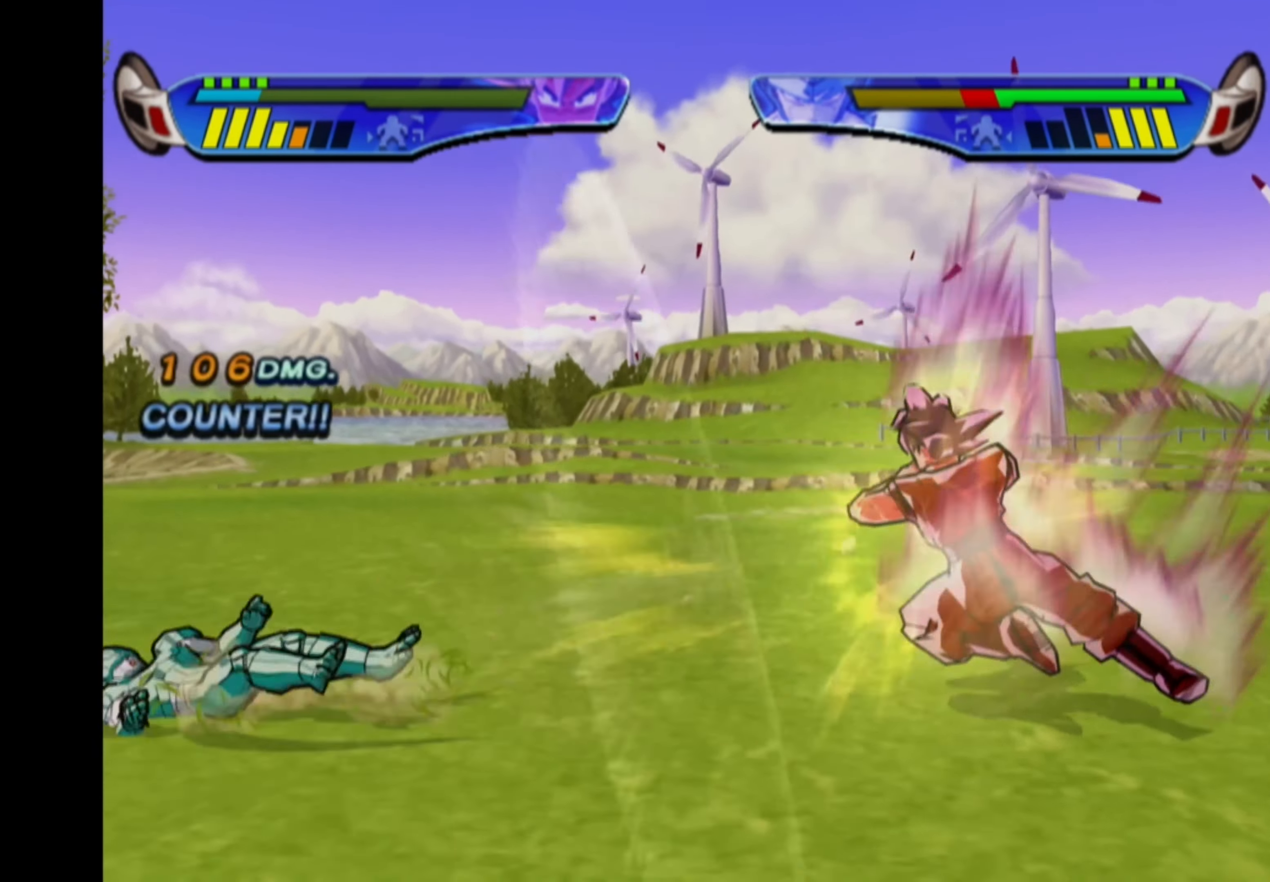
{"buttons": ["DPAD_LEFT"], "left_stick": "center", "right_stick": "center", "events": [[66, "DPAD_LEFT", "up"], [150, "CROSS", "up"], [383, "DPAD_LEFT", "down"], [450, "DPAD_LEFT", "up"], [500, "DPAD_LEFT", "down"]]}
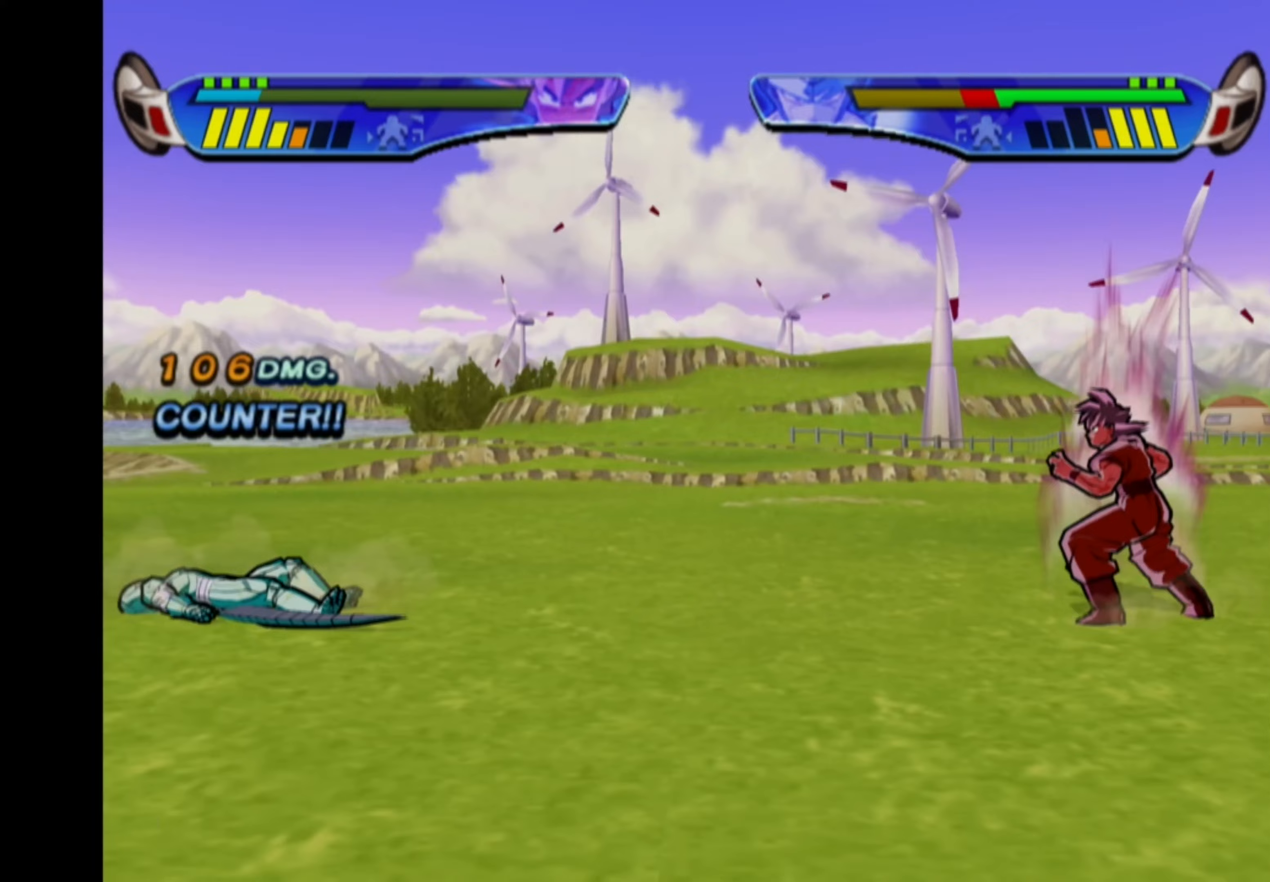
{"buttons": ["DPAD_LEFT"], "left_stick": "center", "right_stick": "center", "events": []}
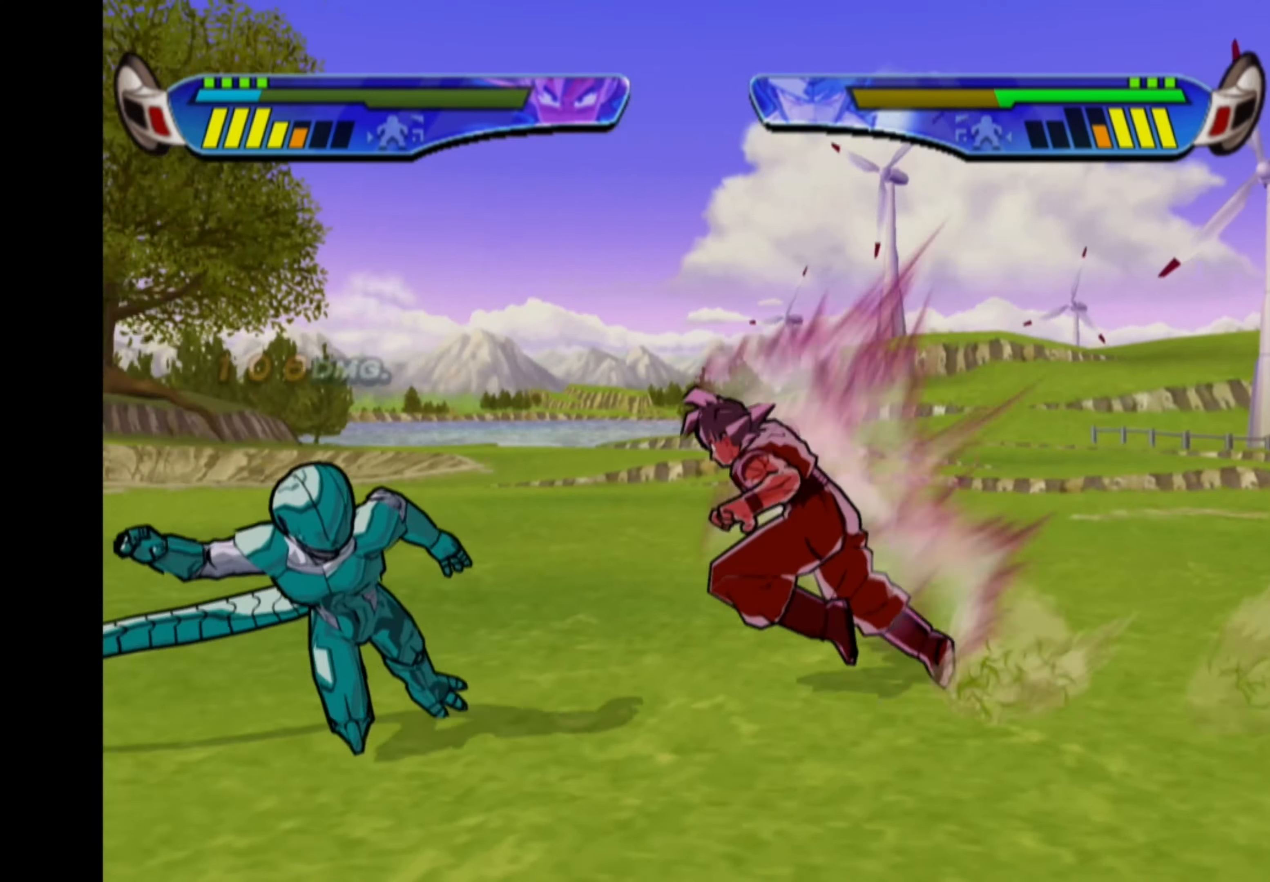
{"buttons": ["TRIANGLE"], "left_stick": "center", "right_stick": "center", "events": [[233, "DPAD_LEFT", "up"], [267, "TRIANGLE", "down"], [350, "TRIANGLE", "up"], [433, "TRIANGLE", "down"]]}
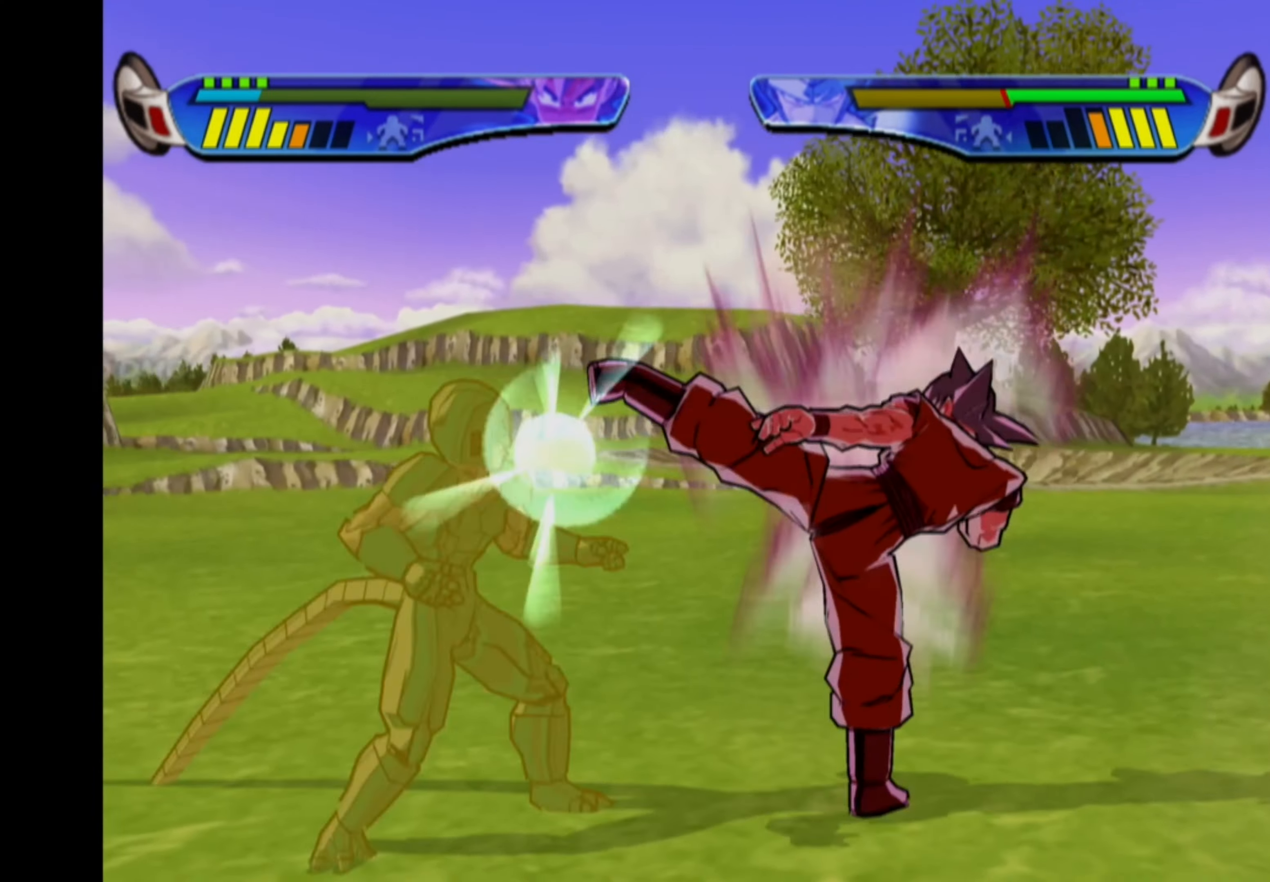
{"buttons": ["TRIANGLE"], "left_stick": "center", "right_stick": "center", "events": [[33, "TRIANGLE", "up"], [133, "TRIANGLE", "down"], [250, "TRIANGLE", "up"], [383, "TRIANGLE", "down"]]}
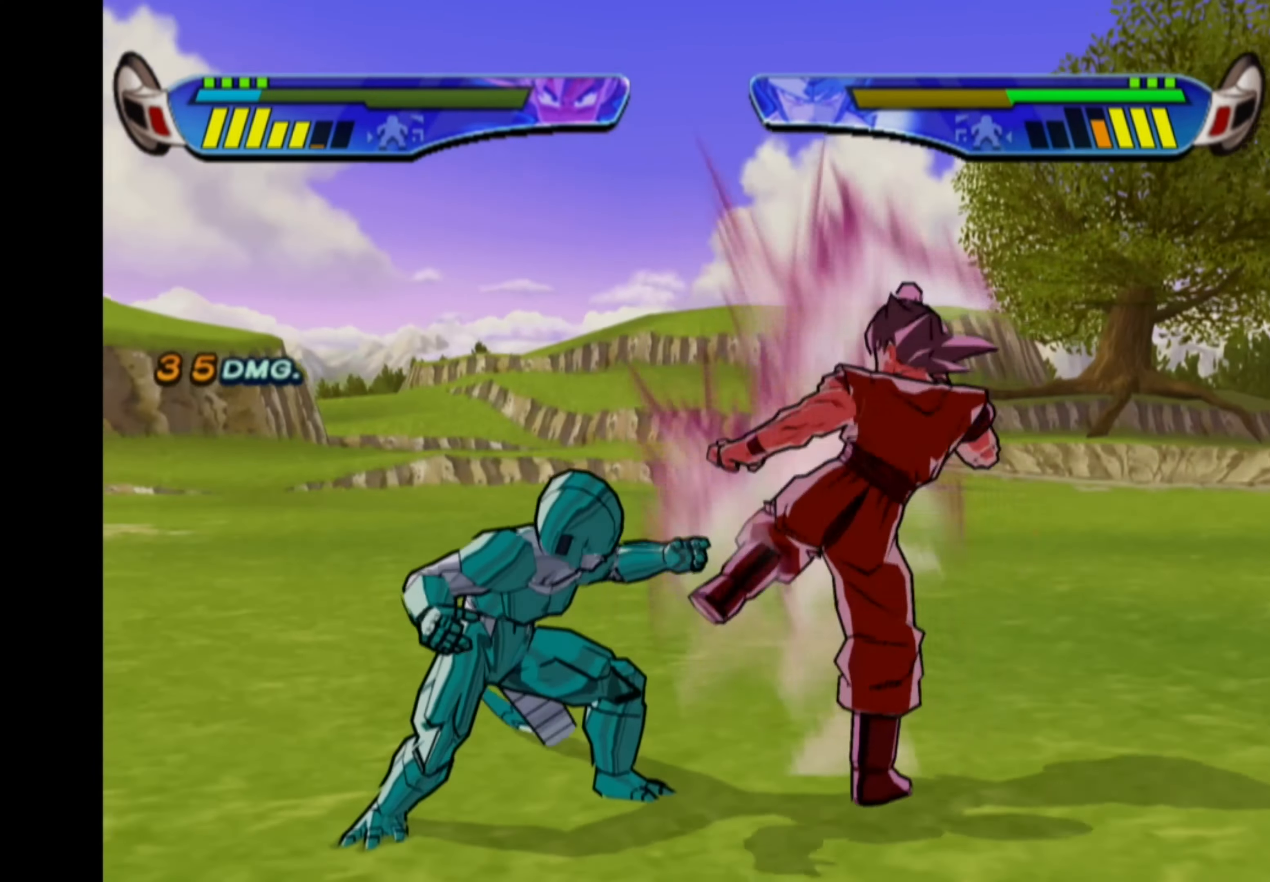
{"buttons": ["TRIANGLE"], "left_stick": "center", "right_stick": "center", "events": []}
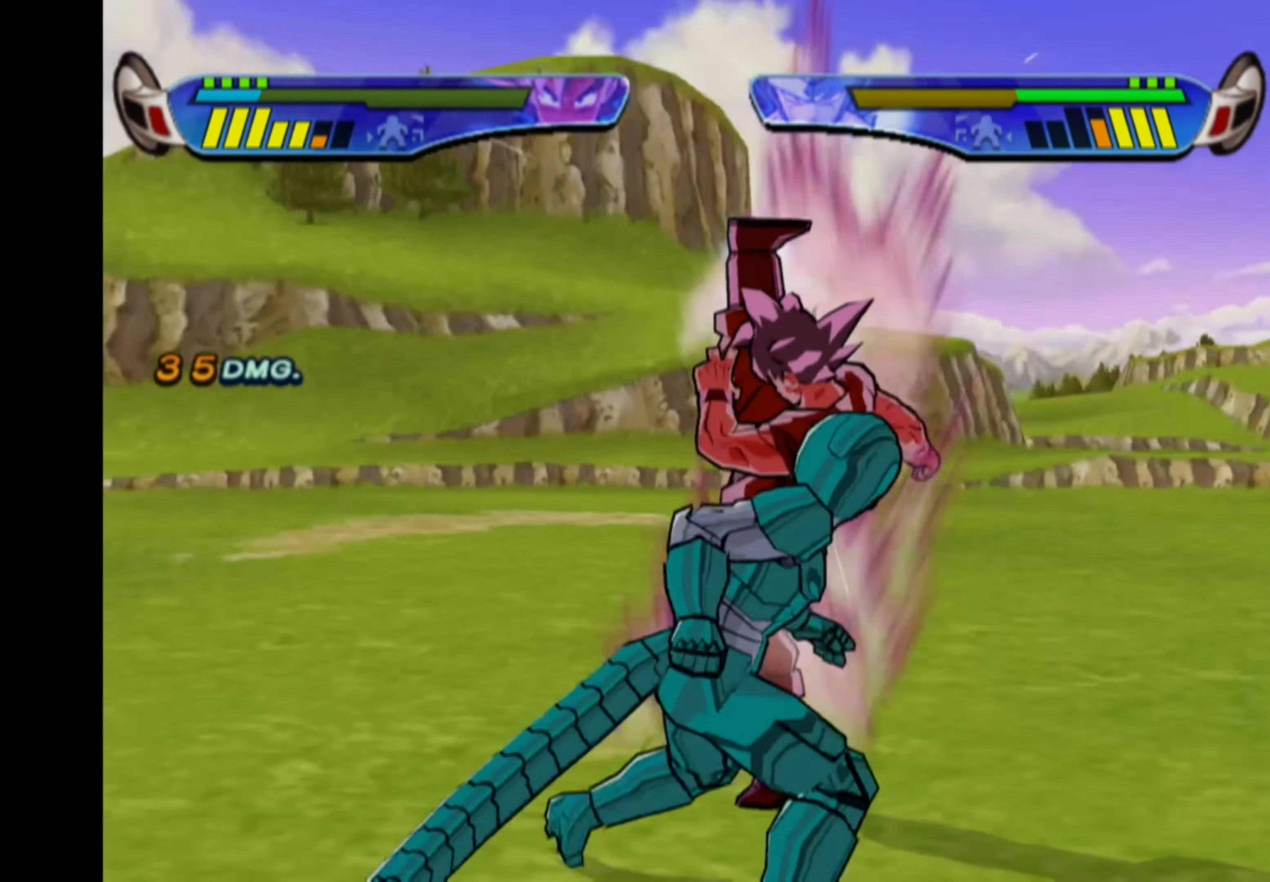
{"buttons": ["CROSS", "DPAD_LEFT"], "left_stick": "center", "right_stick": "center", "events": [[433, "TRIANGLE", "up"], [450, "DPAD_LEFT", "down"], [483, "CROSS", "down"]]}
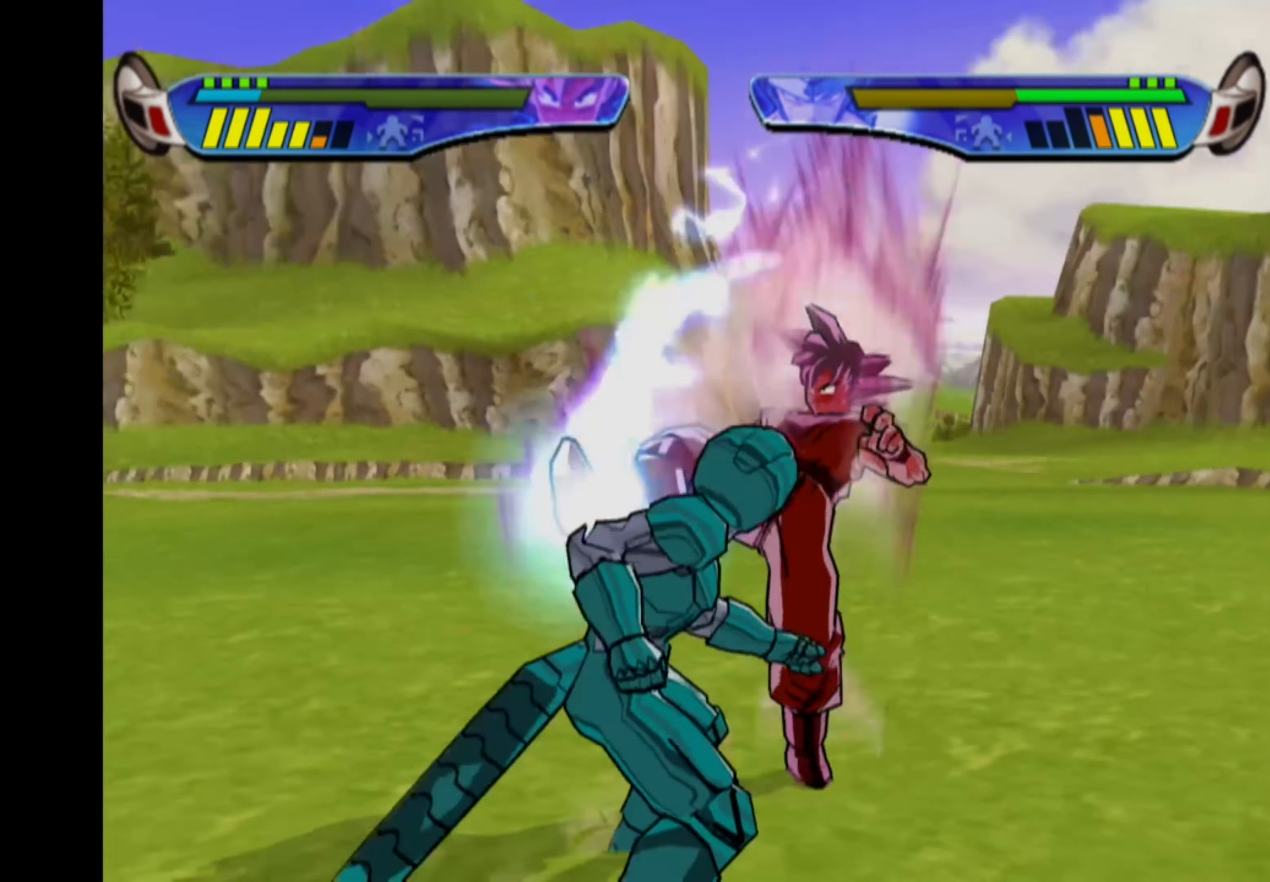
{"buttons": [], "left_stick": "center", "right_stick": "center", "events": [[183, "DPAD_LEFT", "up"], [283, "CROSS", "up"]]}
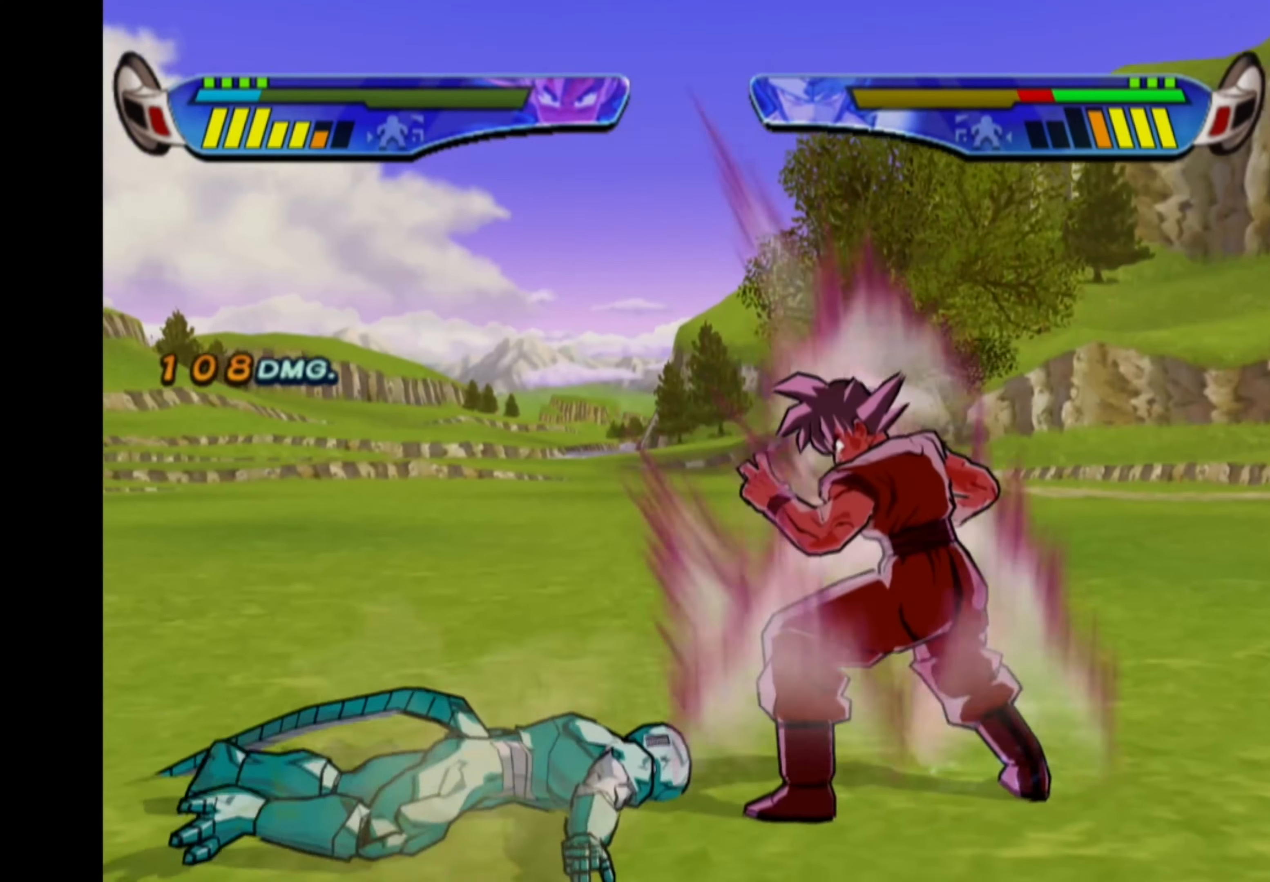
{"buttons": ["SQUARE"], "left_stick": "center", "right_stick": "center", "events": [[17, "DPAD_LEFT", "down"], [83, "DPAD_LEFT", "up"], [133, "DPAD_LEFT", "down"], [150, "SQUARE", "down"], [233, "SQUARE", "up"], [250, "DPAD_LEFT", "up"], [450, "SQUARE", "down"]]}
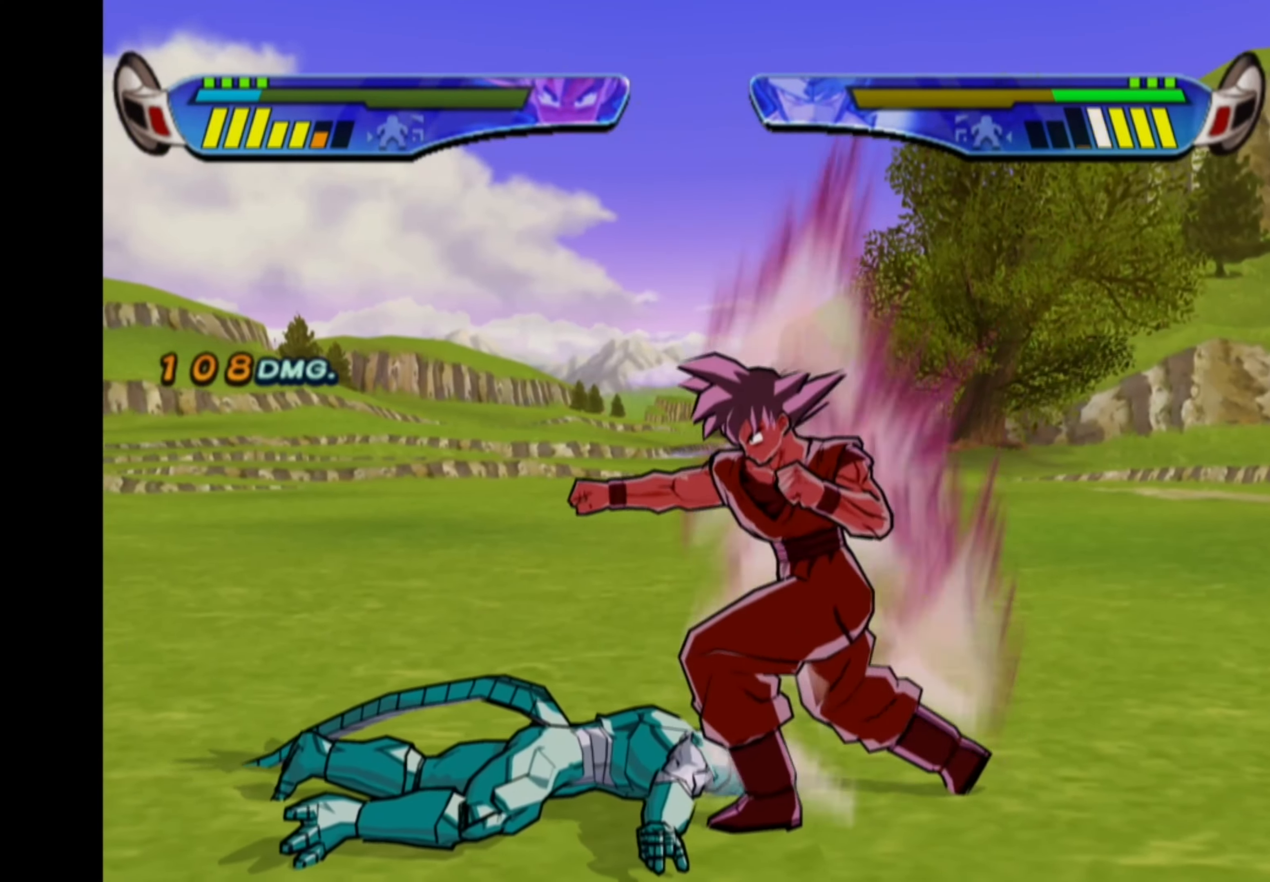
{"buttons": [], "left_stick": "center", "right_stick": "center", "events": [[33, "SQUARE", "up"]]}
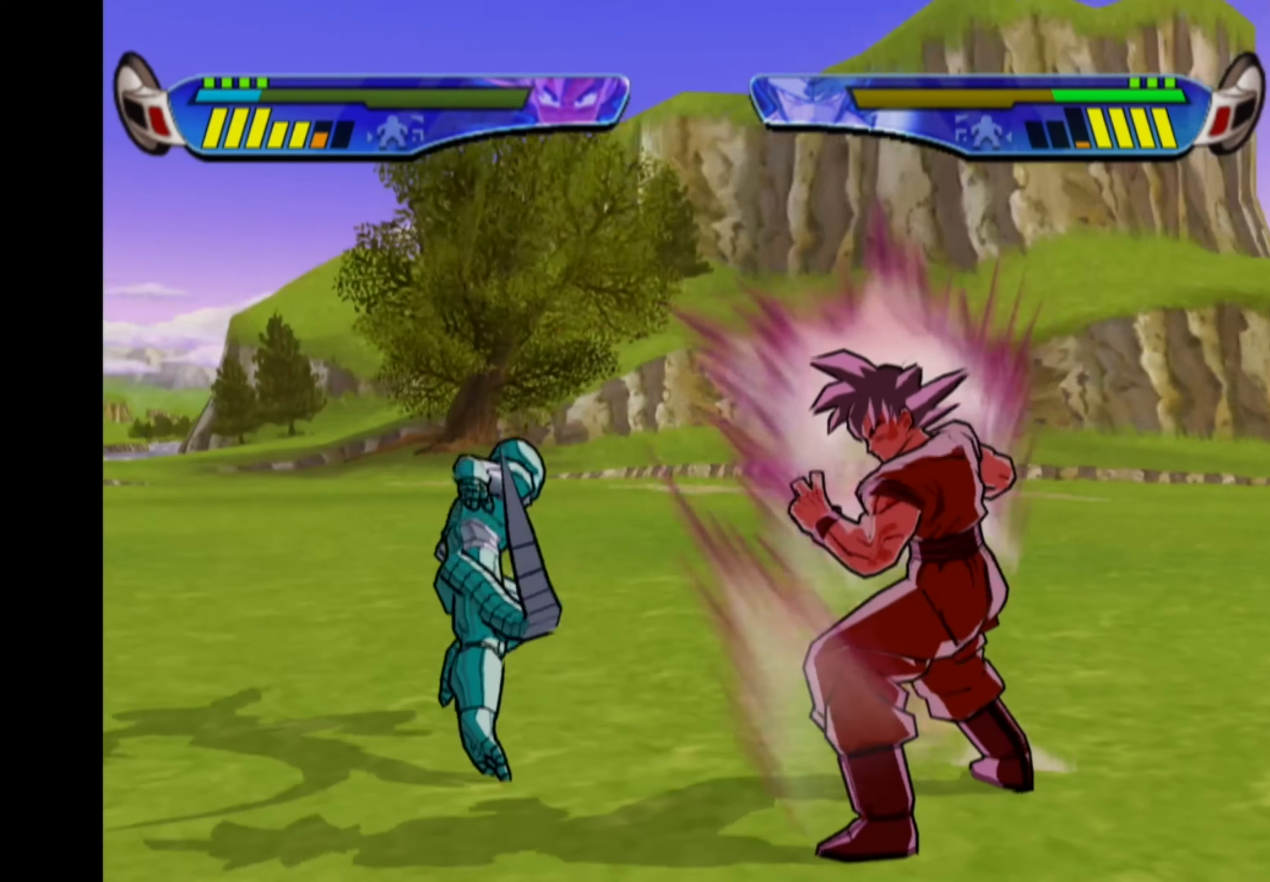
{"buttons": ["CROSS"], "left_stick": "center", "right_stick": "center", "events": [[233, "CROSS", "down"]]}